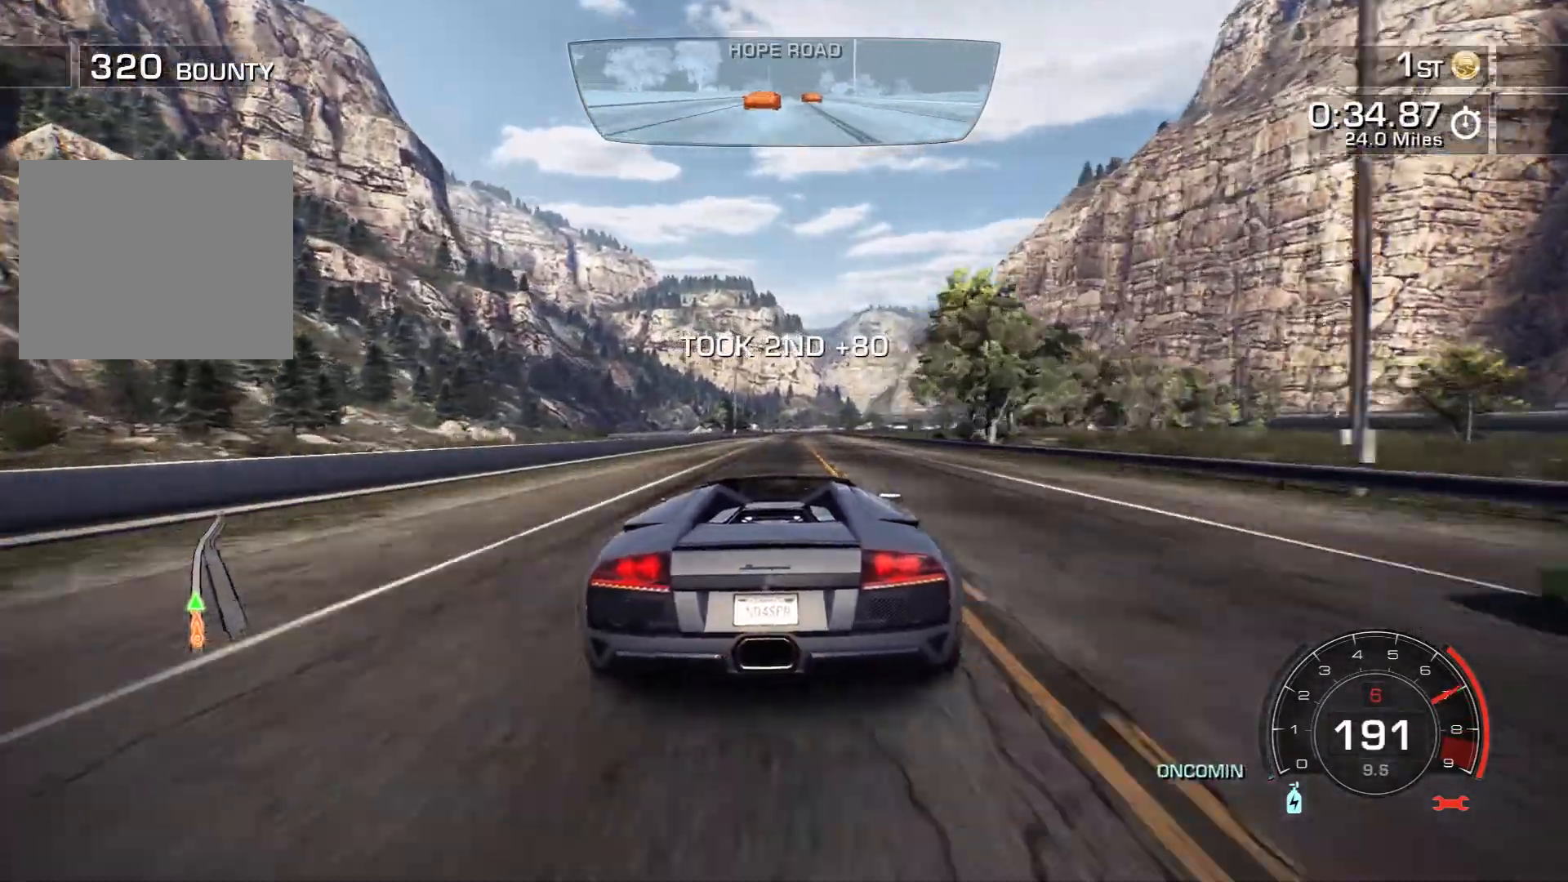
Gameplay with a controller (PlayStation layout); each line is a JSON object with the inputs held at the frame after it. "events" lists button and stick changes between this image and that frame as [ms after this image, input, new state], when the widget could be followed in between. Not read: L3 R3 right_stick.
{"buttons": ["R2"], "left_stick": "right", "events": [[167, "left_stick", "right"], [250, "left_stick", "center"], [467, "left_stick", "right"]]}
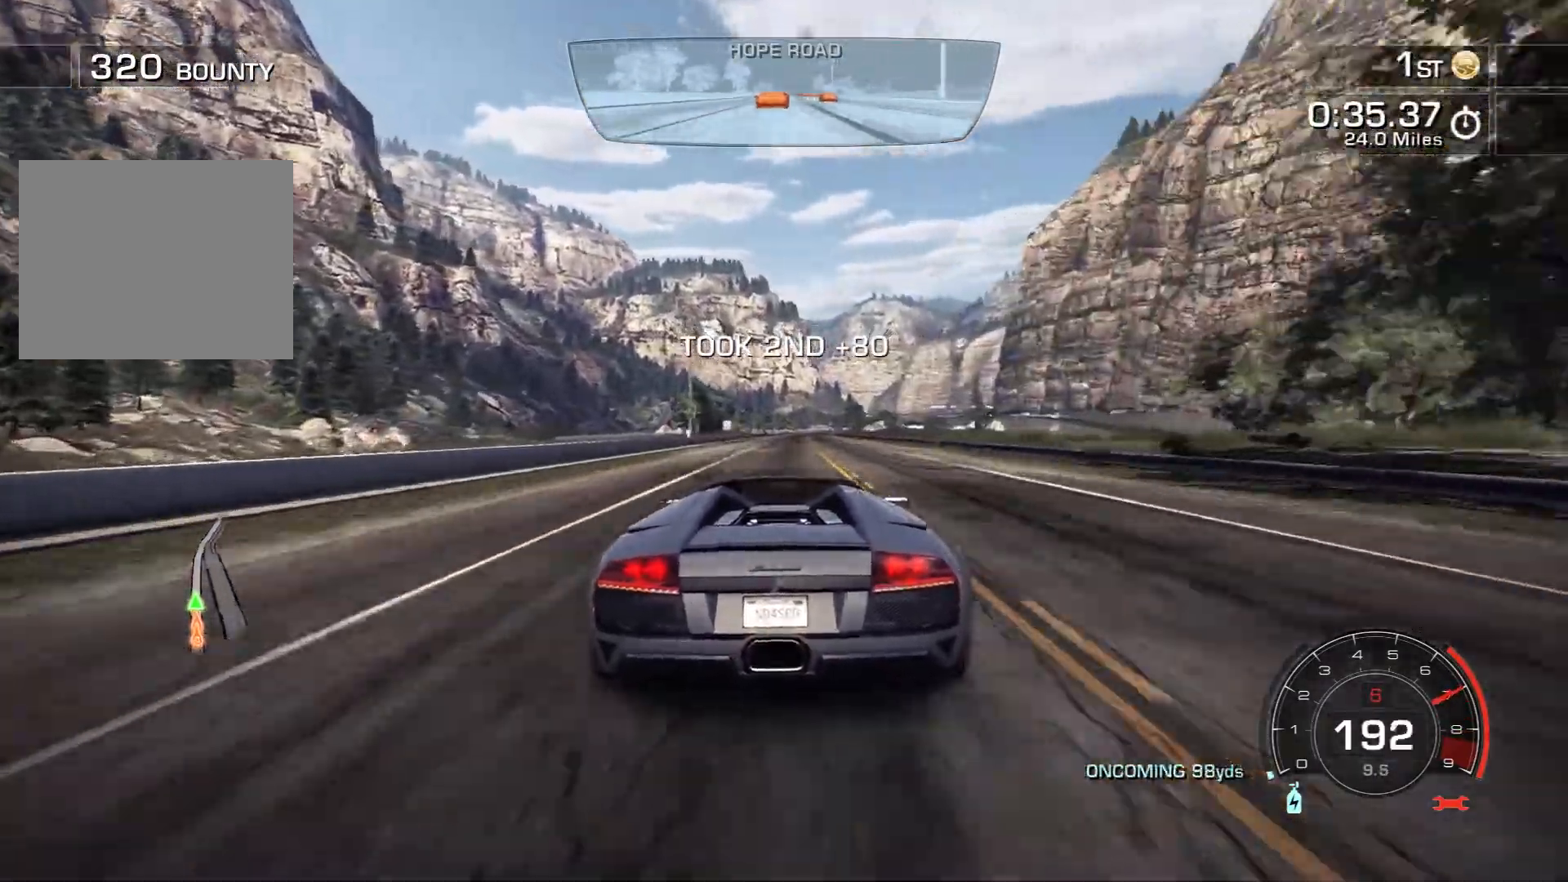
{"buttons": ["R2"], "left_stick": "center", "events": [[33, "left_stick", "center"], [200, "left_stick", "right"], [300, "left_stick", "center"]]}
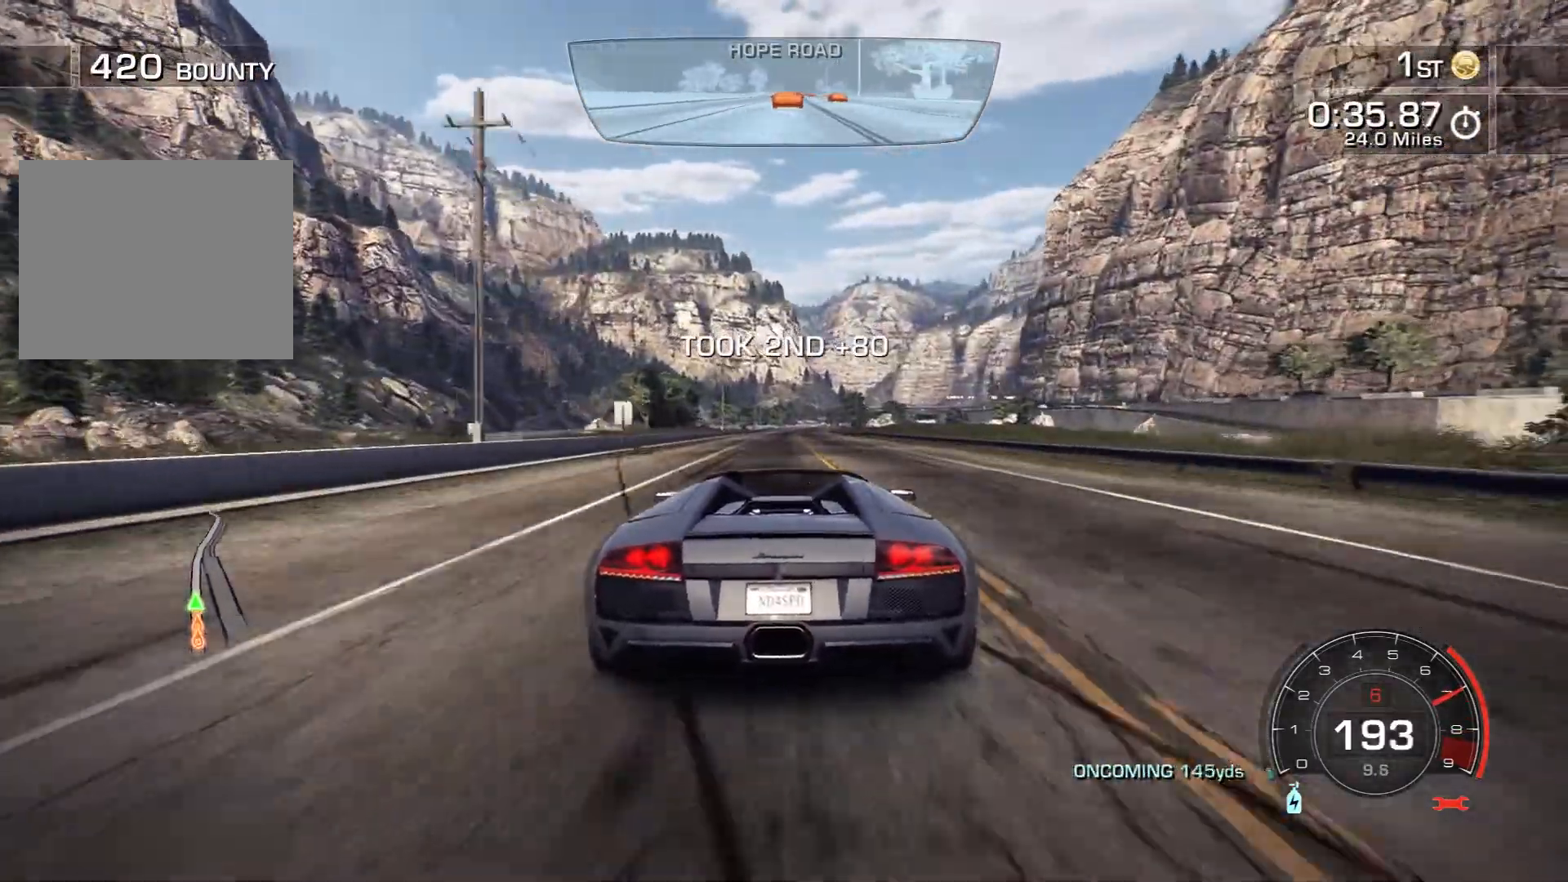
{"buttons": ["R2"], "left_stick": "center", "events": [[367, "left_stick", "right"], [500, "left_stick", "center"]]}
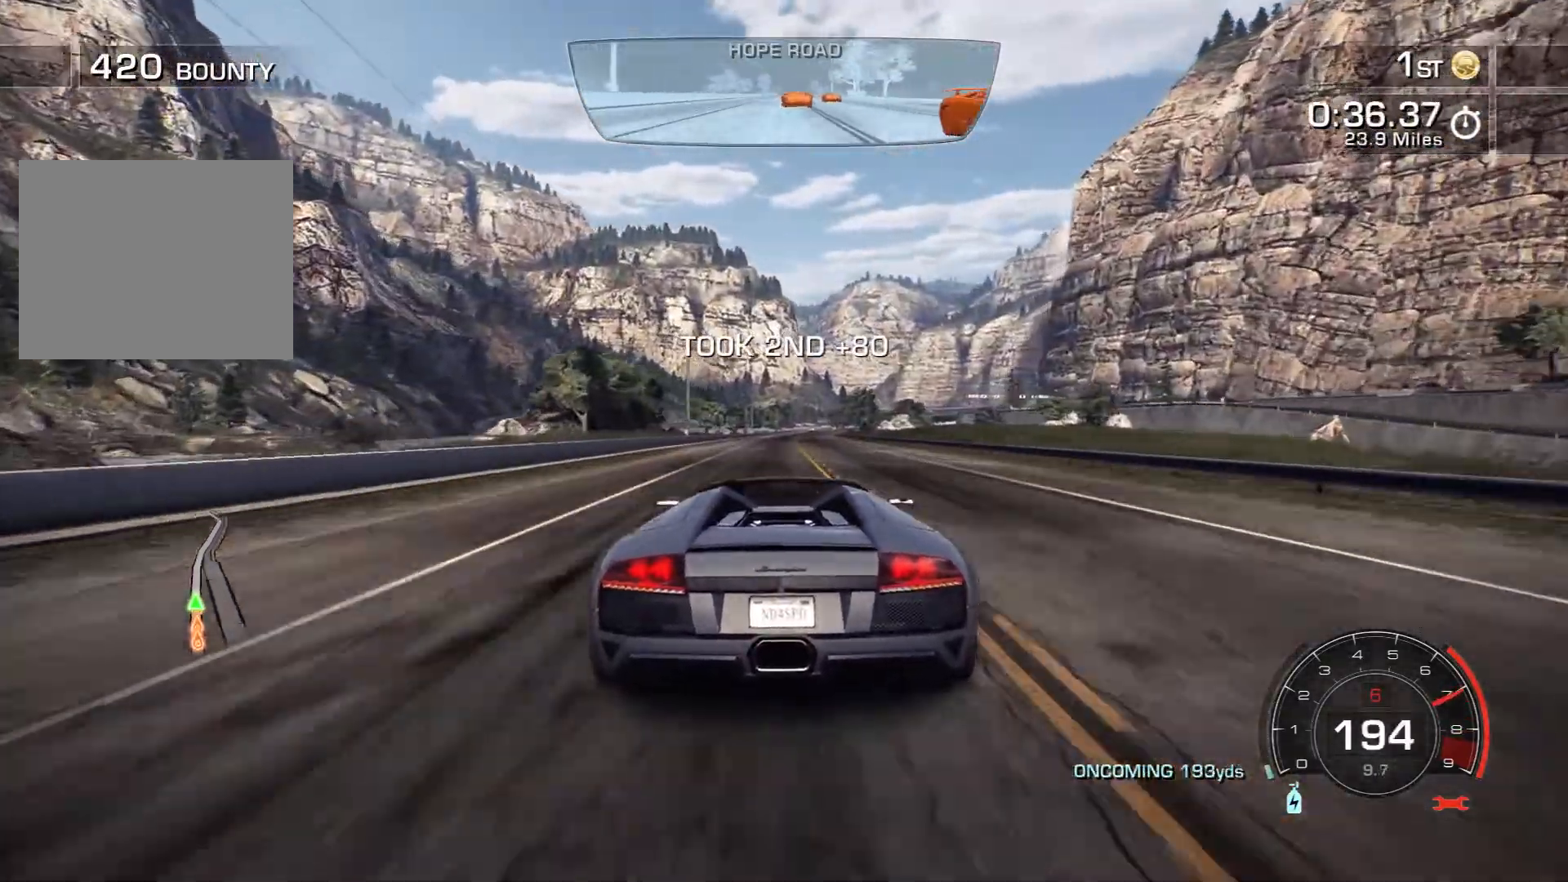
{"buttons": ["R2"], "left_stick": "center", "events": [[317, "left_stick", "right"], [450, "left_stick", "center"]]}
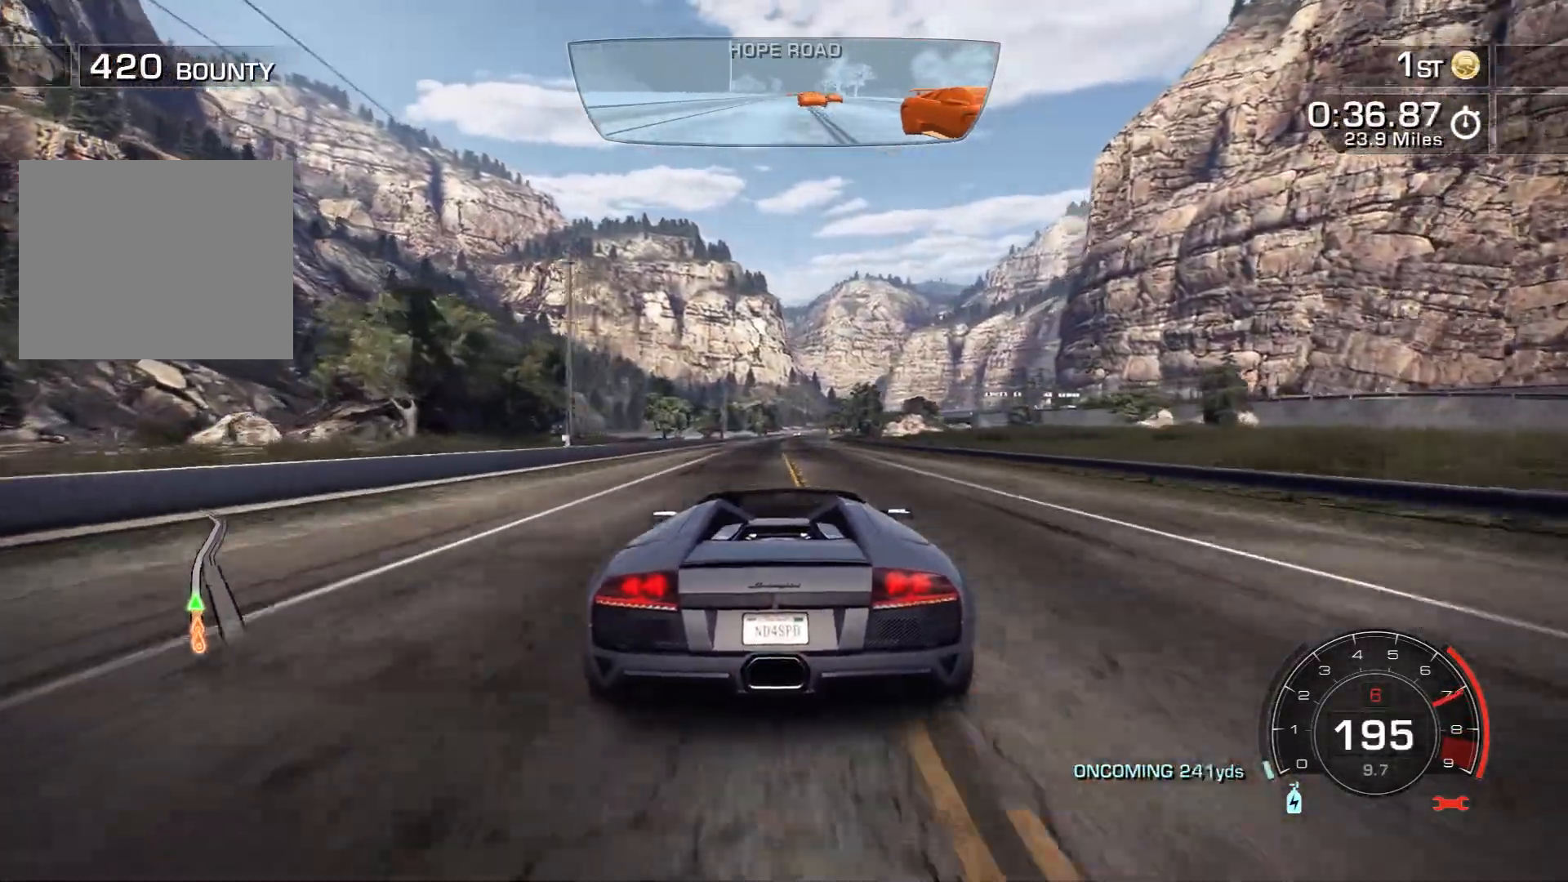
{"buttons": ["R2"], "left_stick": "center", "events": [[217, "left_stick", "right"], [367, "left_stick", "center"]]}
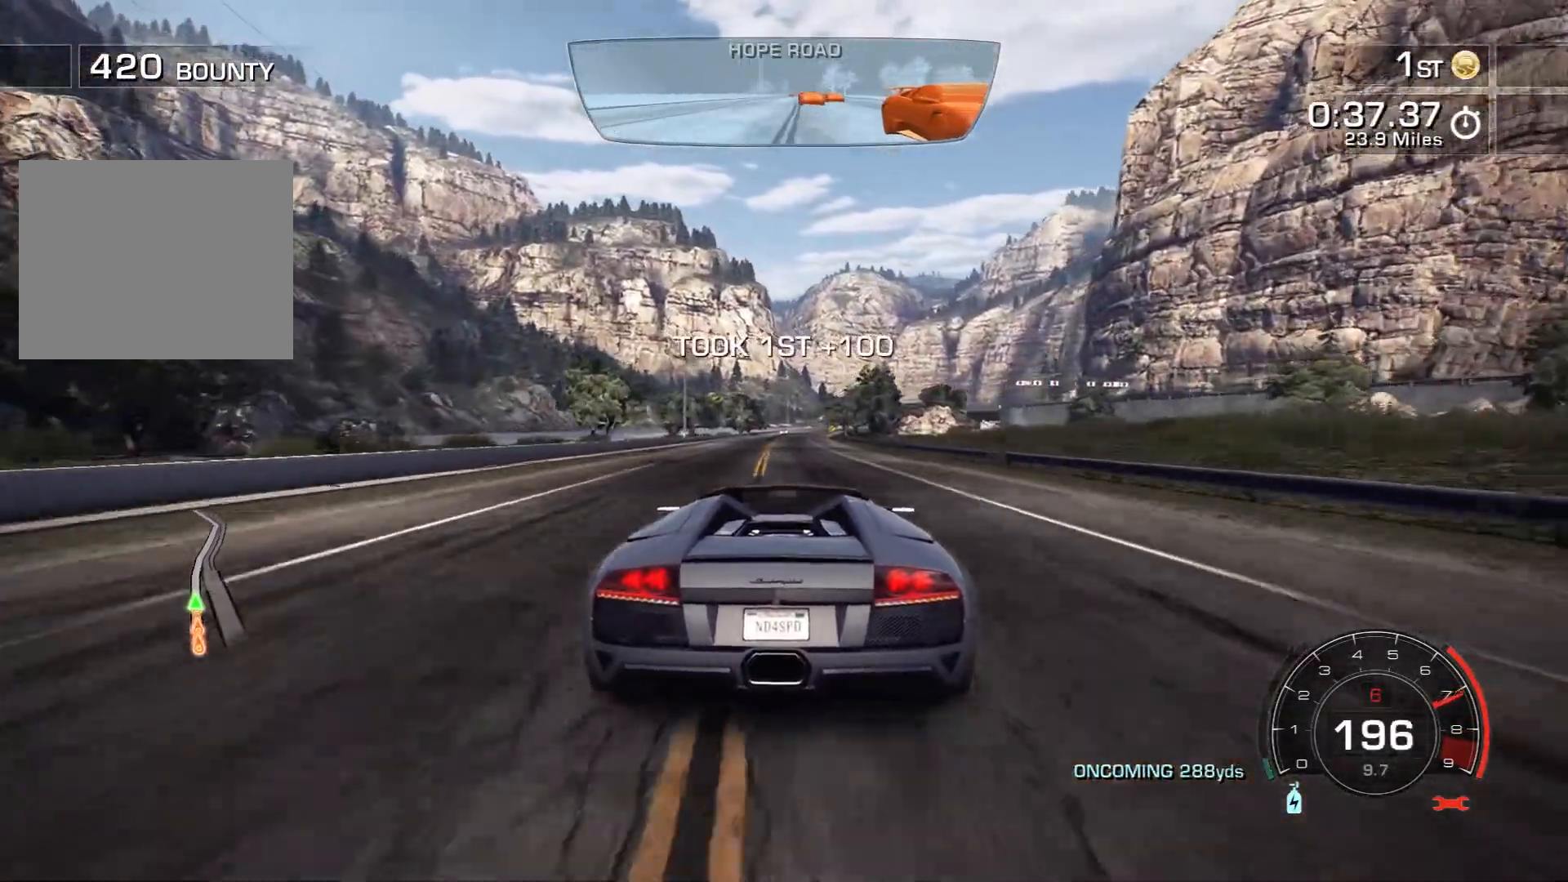
{"buttons": ["R2"], "left_stick": "center", "events": []}
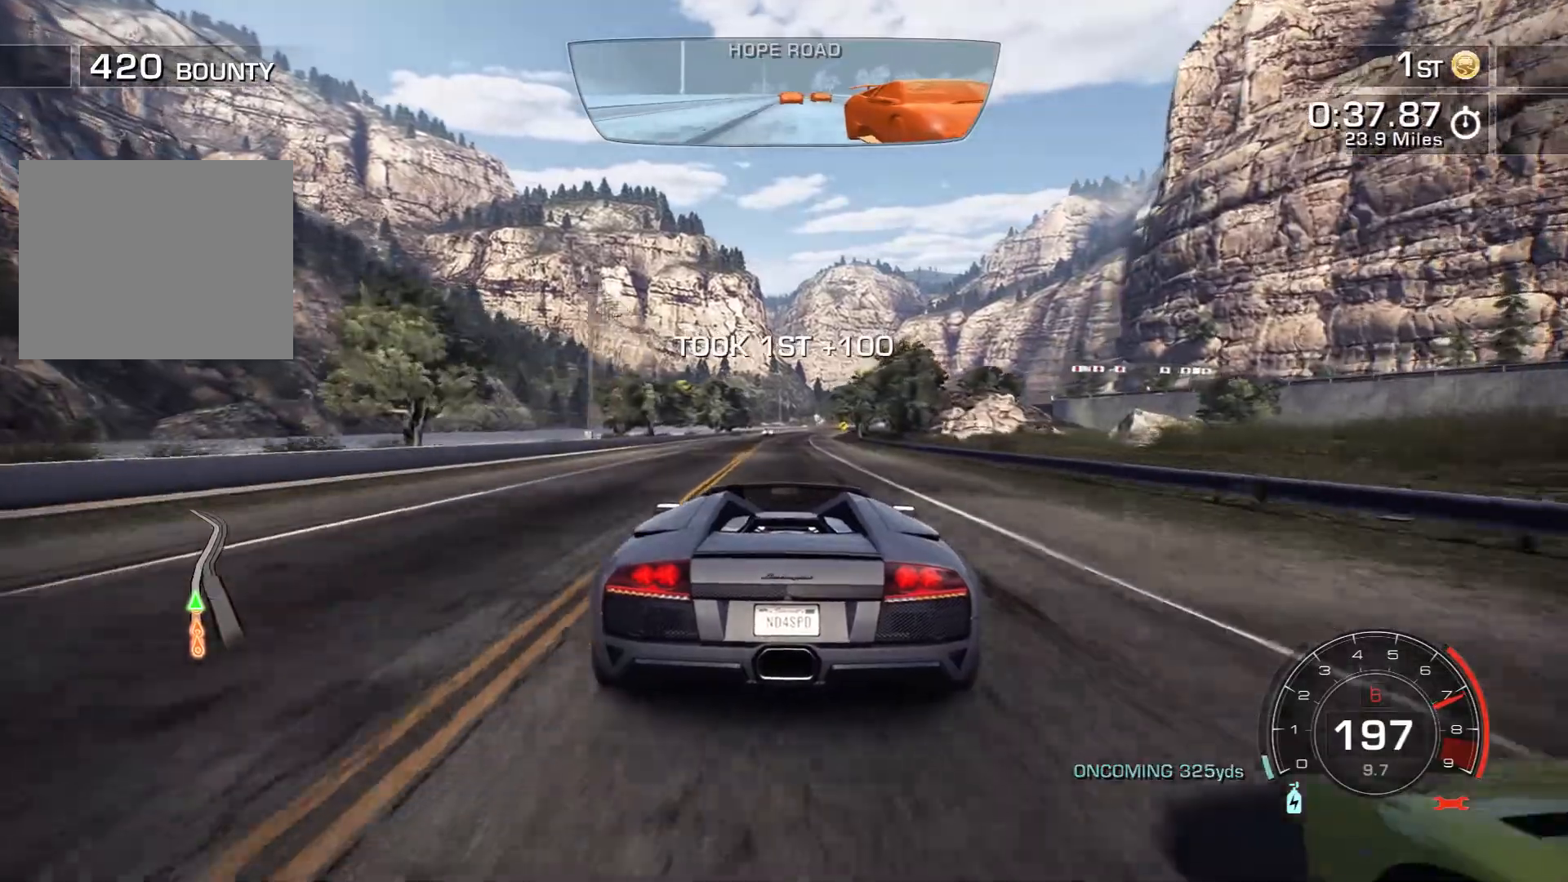
{"buttons": ["R2"], "left_stick": "center", "events": [[117, "left_stick", "right"], [283, "left_stick", "center"]]}
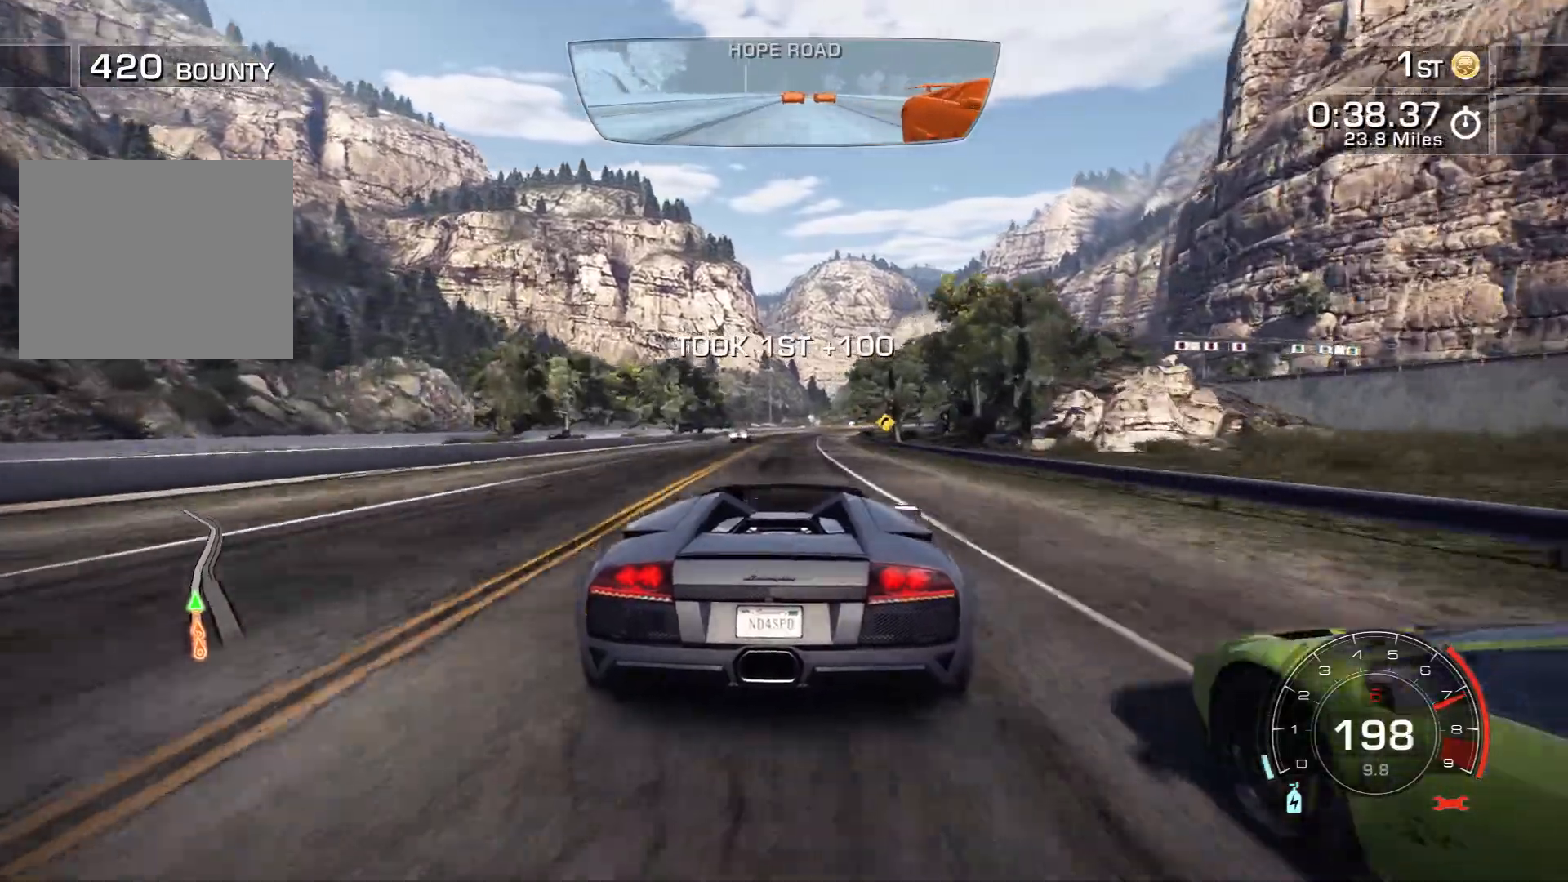
{"buttons": ["R2"], "left_stick": "center", "events": []}
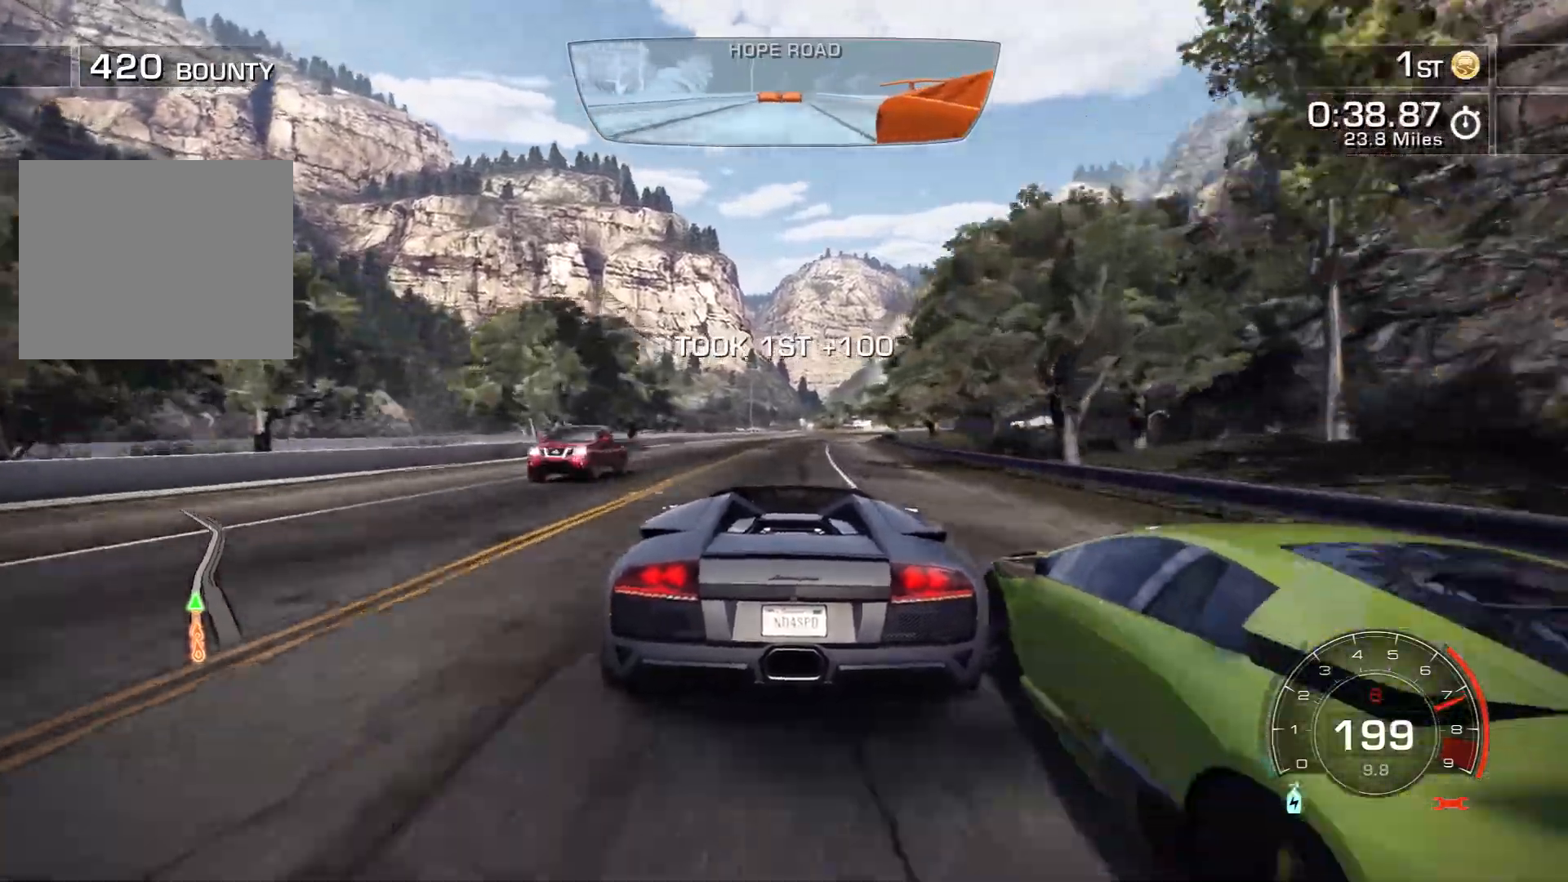
{"buttons": ["R2"], "left_stick": "center", "events": [[50, "left_stick", "right"], [183, "left_stick", "center"]]}
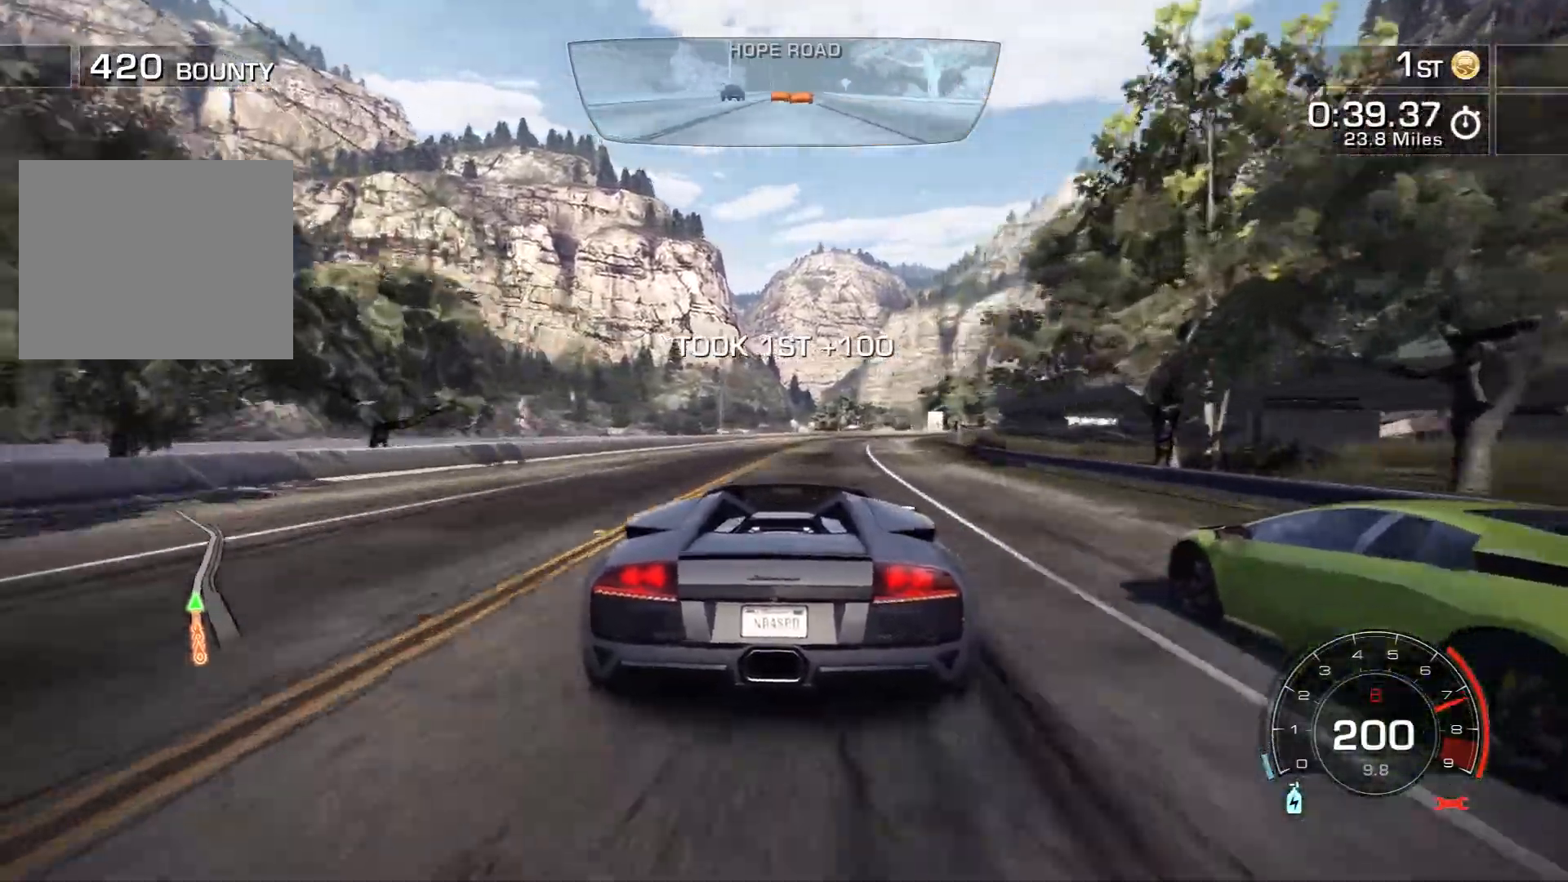
{"buttons": ["R2"], "left_stick": "right", "events": [[17, "left_stick", "right"], [200, "left_stick", "center"], [283, "left_stick", "right"]]}
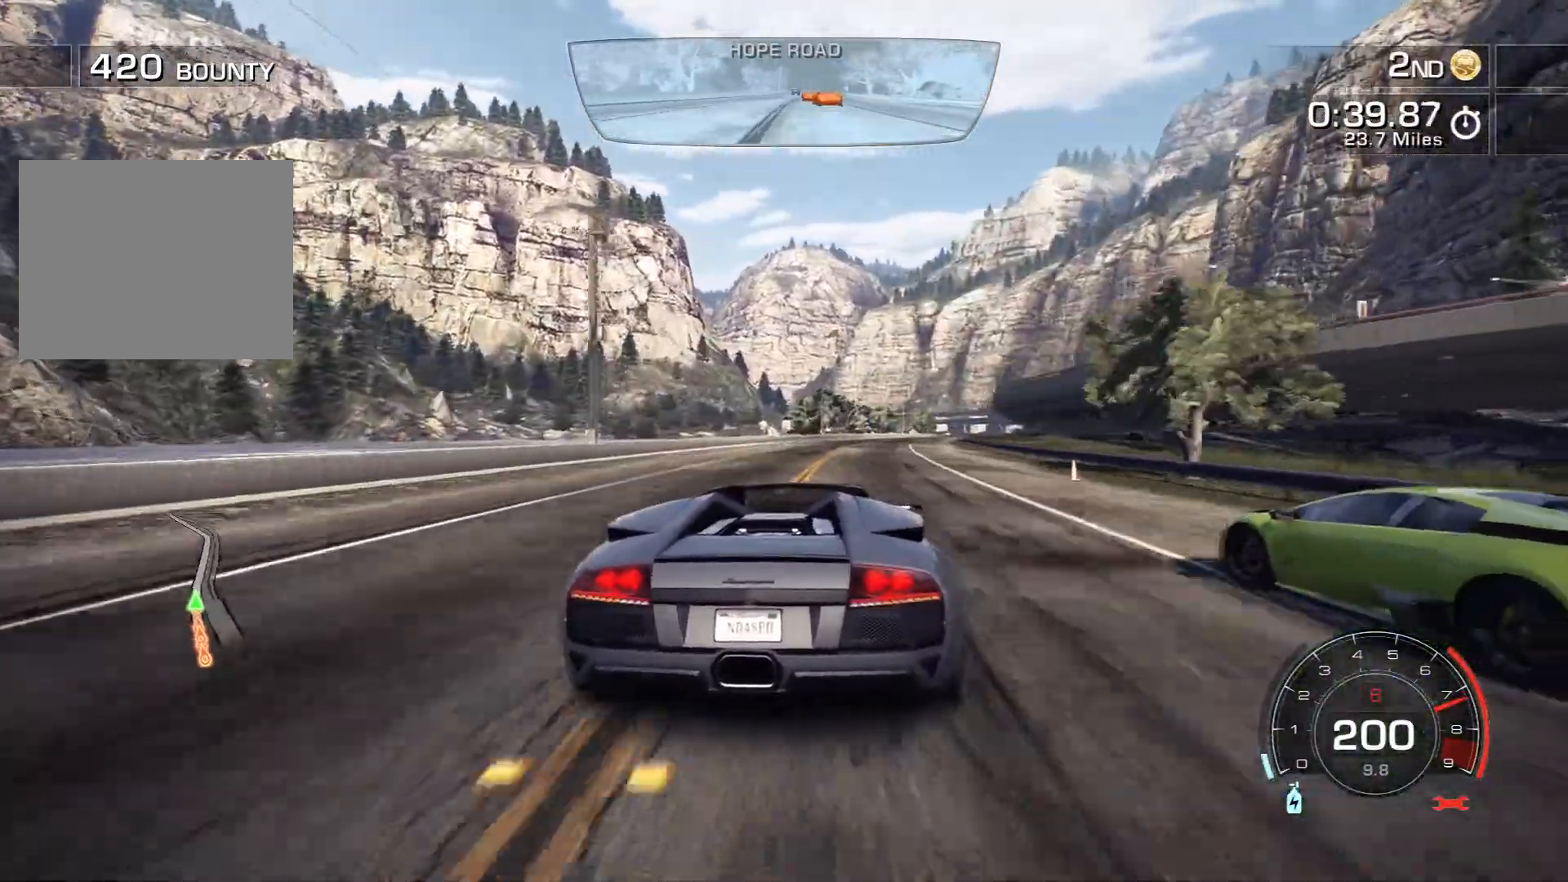
{"buttons": ["R2"], "left_stick": "center", "events": [[267, "left_stick", "center"]]}
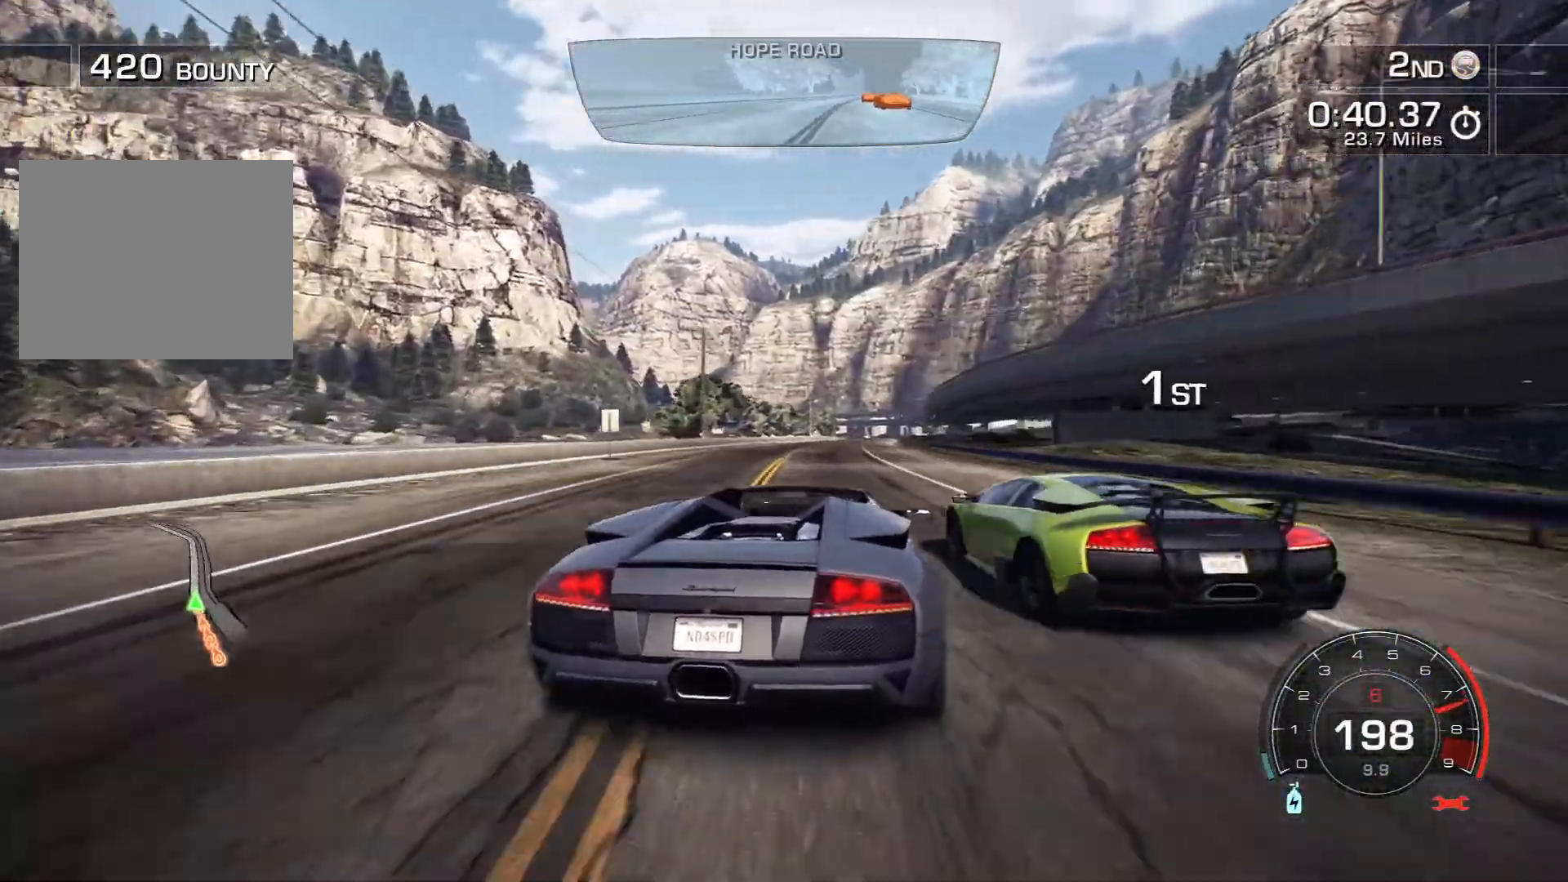
{"buttons": ["R2"], "left_stick": "center", "events": []}
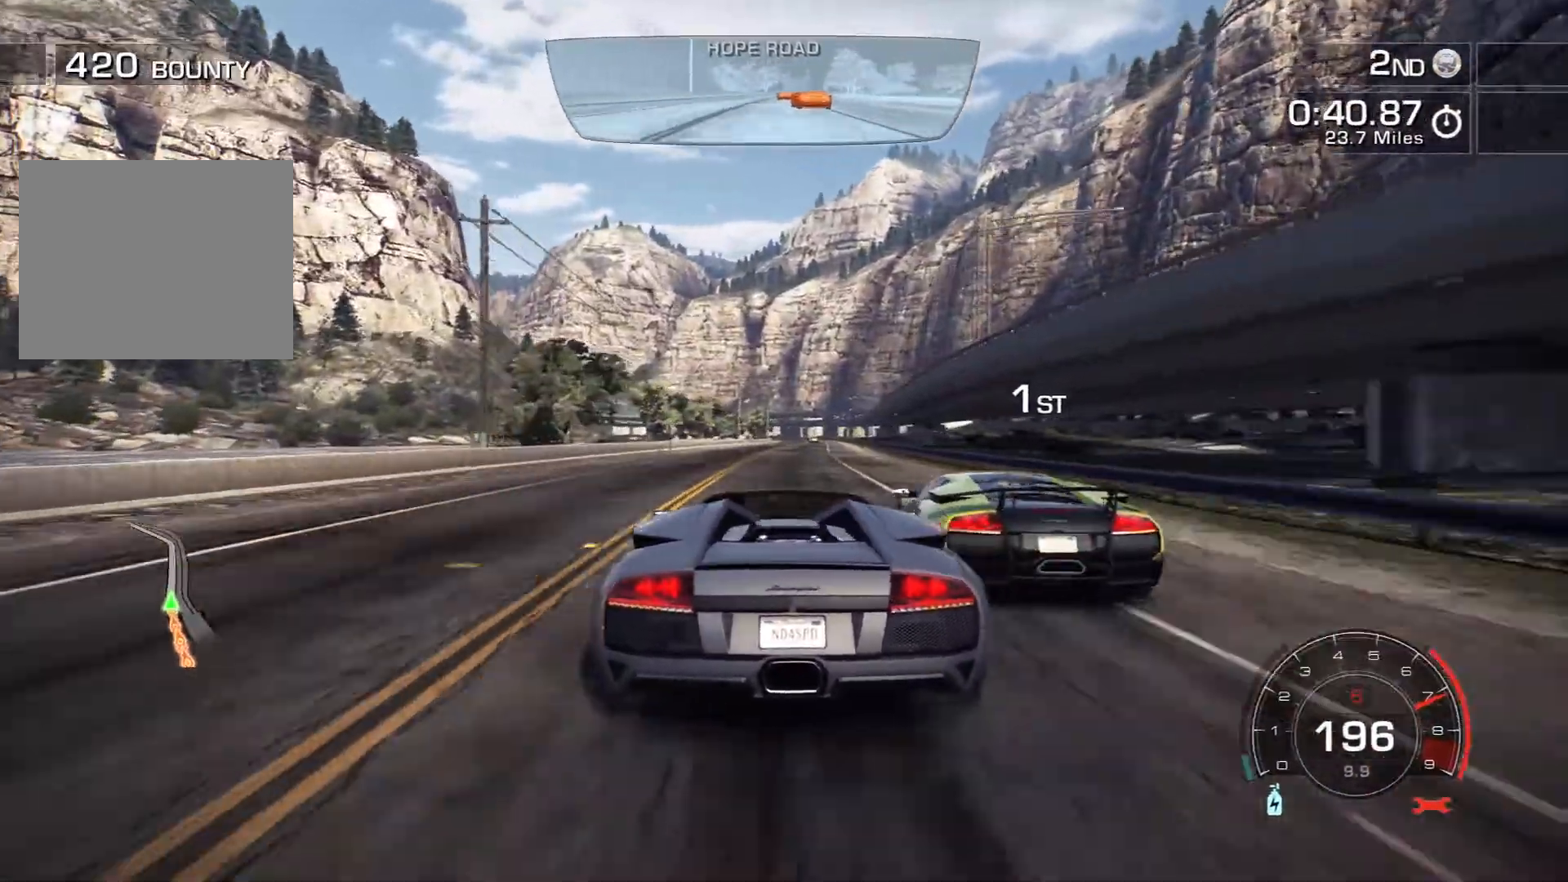
{"buttons": ["R2"], "left_stick": "center", "events": []}
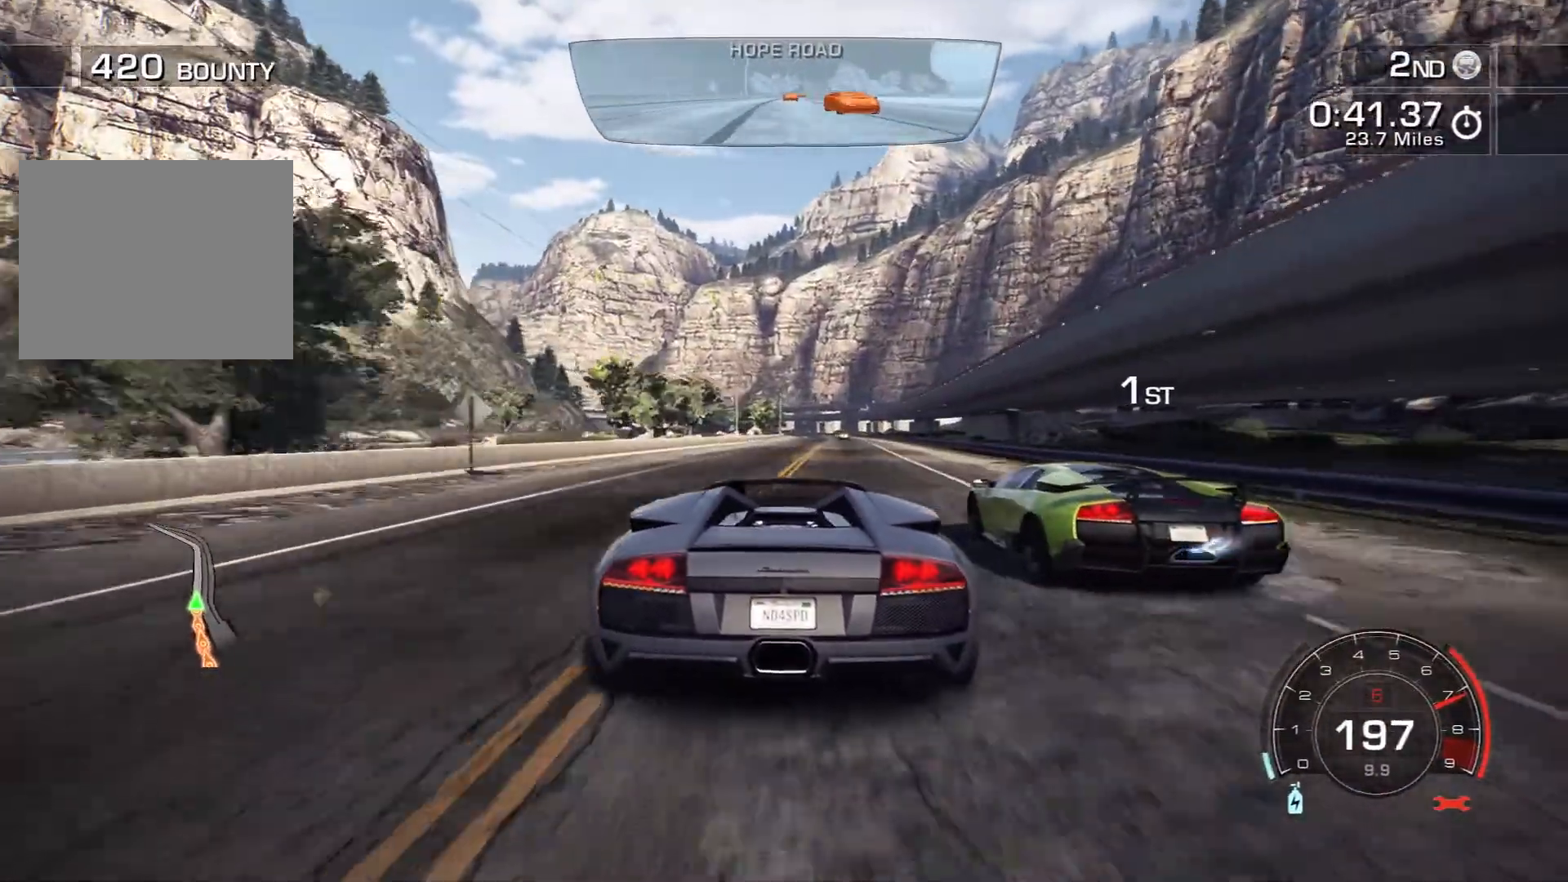
{"buttons": ["R2"], "left_stick": "right", "events": [[67, "left_stick", "right"], [350, "left_stick", "center"], [450, "left_stick", "right"]]}
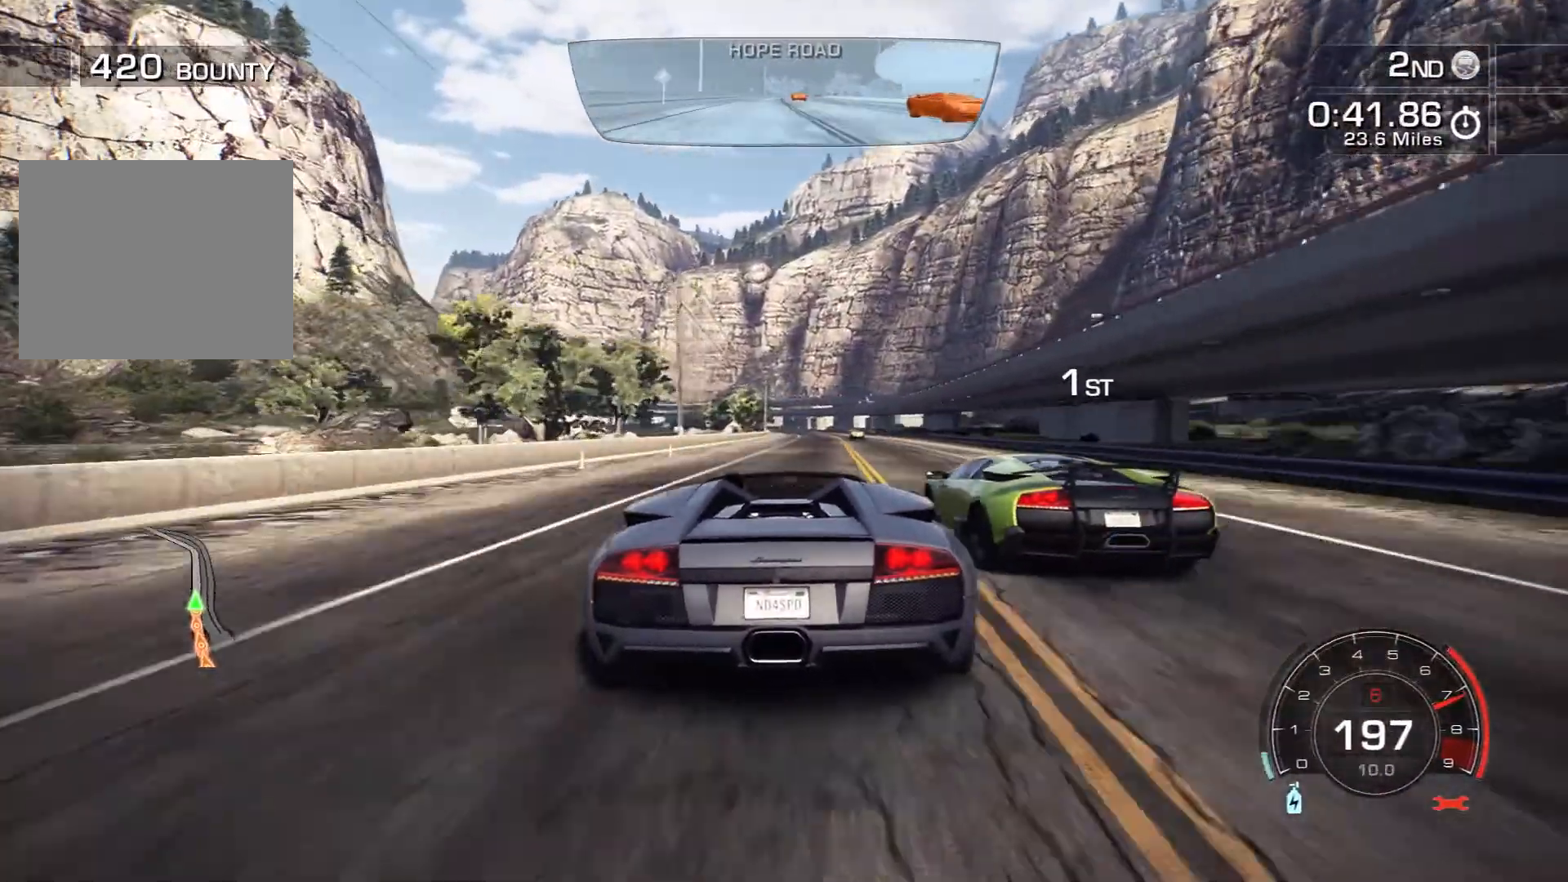
{"buttons": ["R2"], "left_stick": "center", "events": [[133, "left_stick", "center"]]}
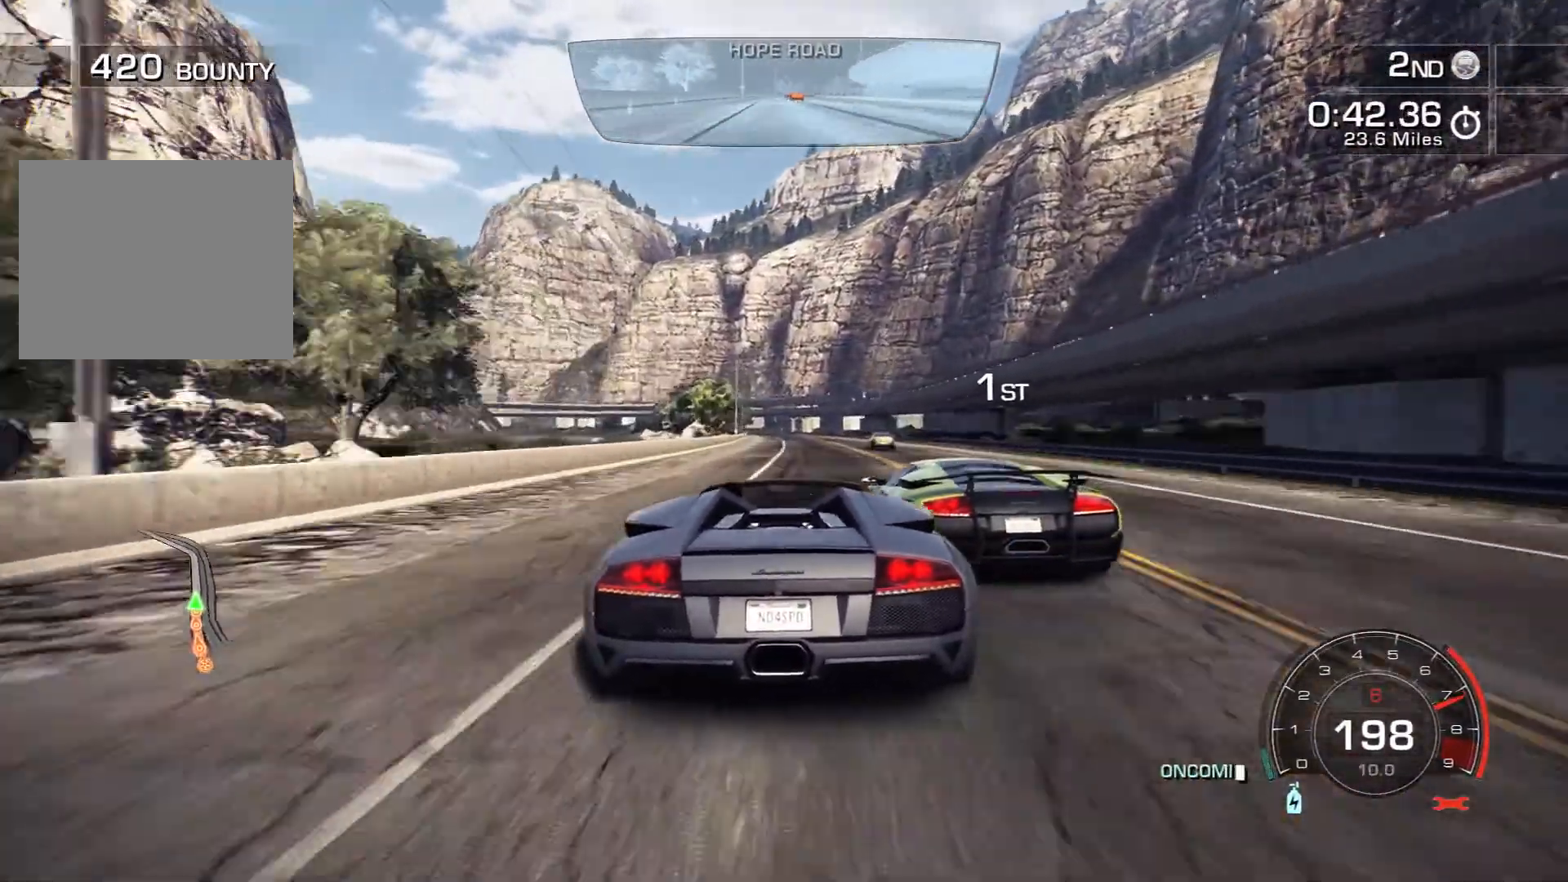
{"buttons": ["R2"], "left_stick": "center", "events": []}
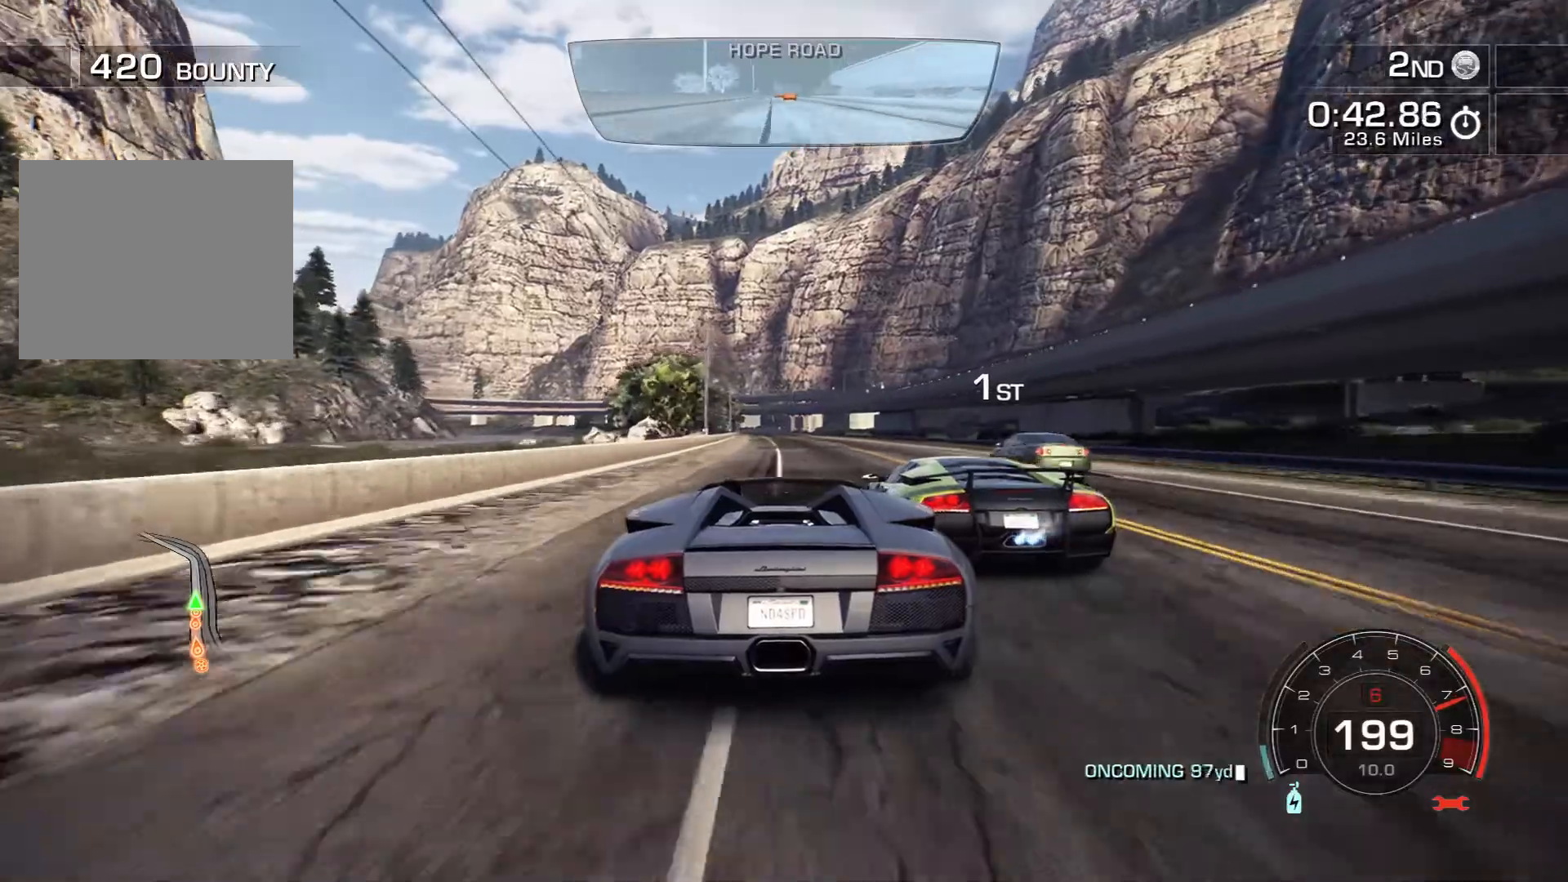
{"buttons": ["R2"], "left_stick": "center", "events": []}
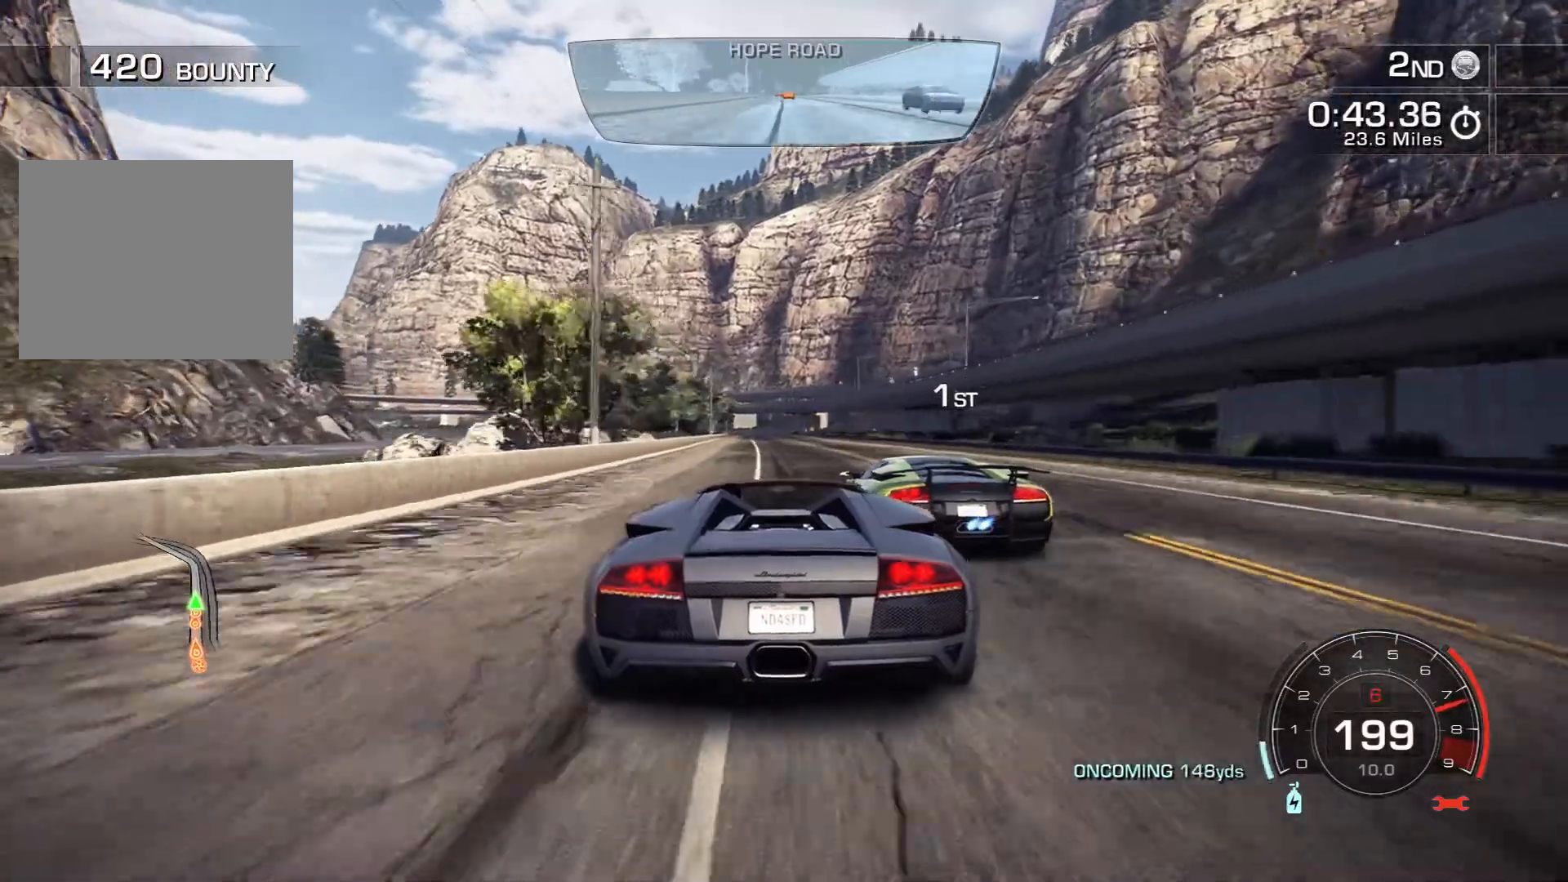
{"buttons": ["R2"], "left_stick": "center", "events": []}
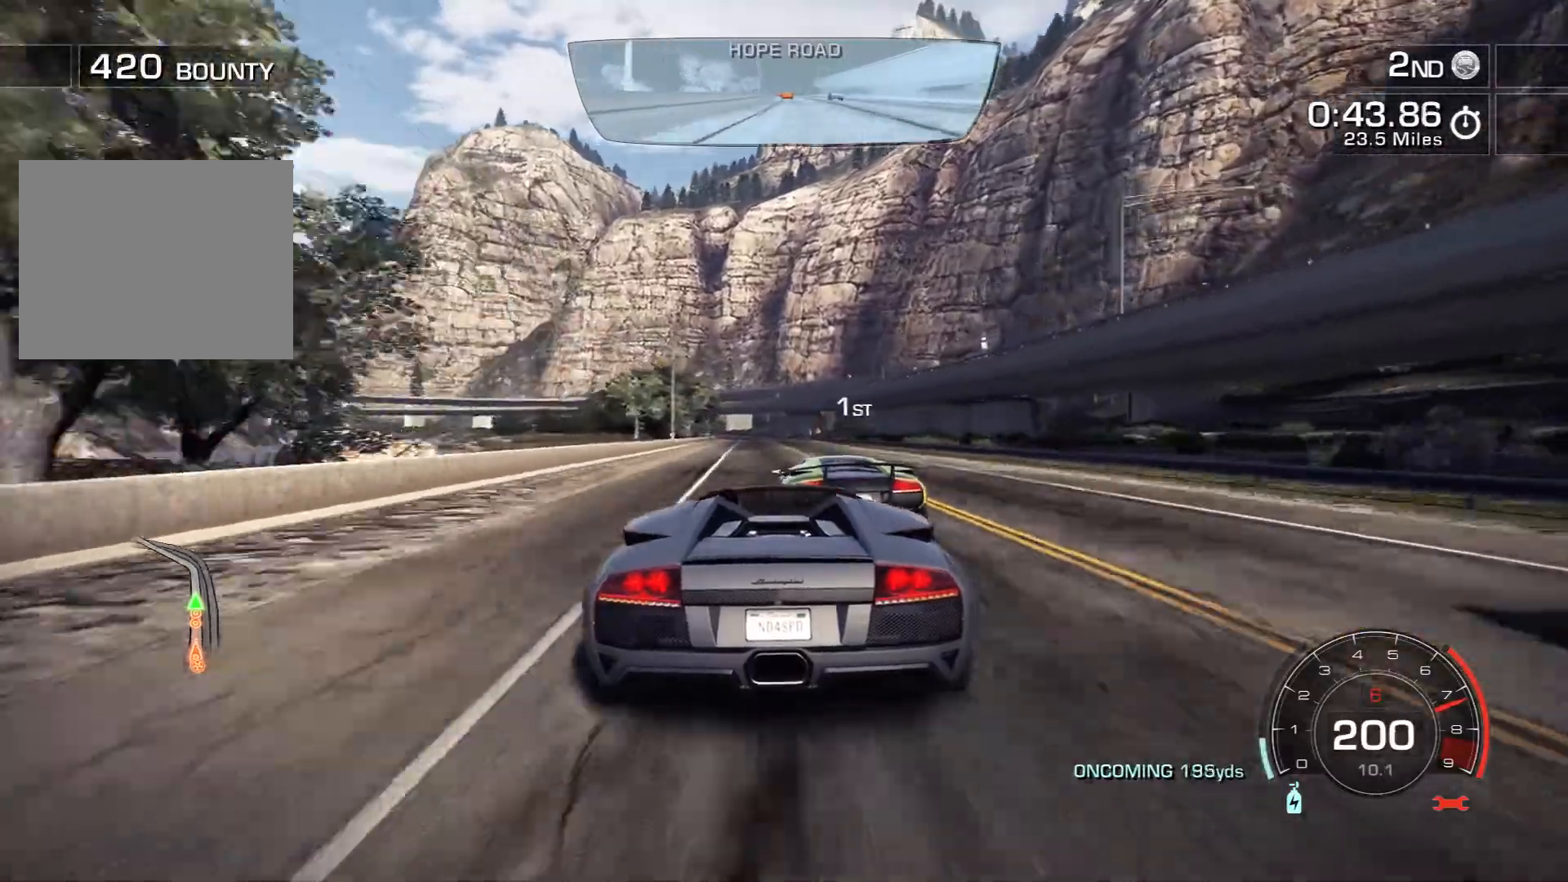
{"buttons": ["R2"], "left_stick": "center", "events": [[100, "left_stick", "left"], [250, "left_stick", "center"]]}
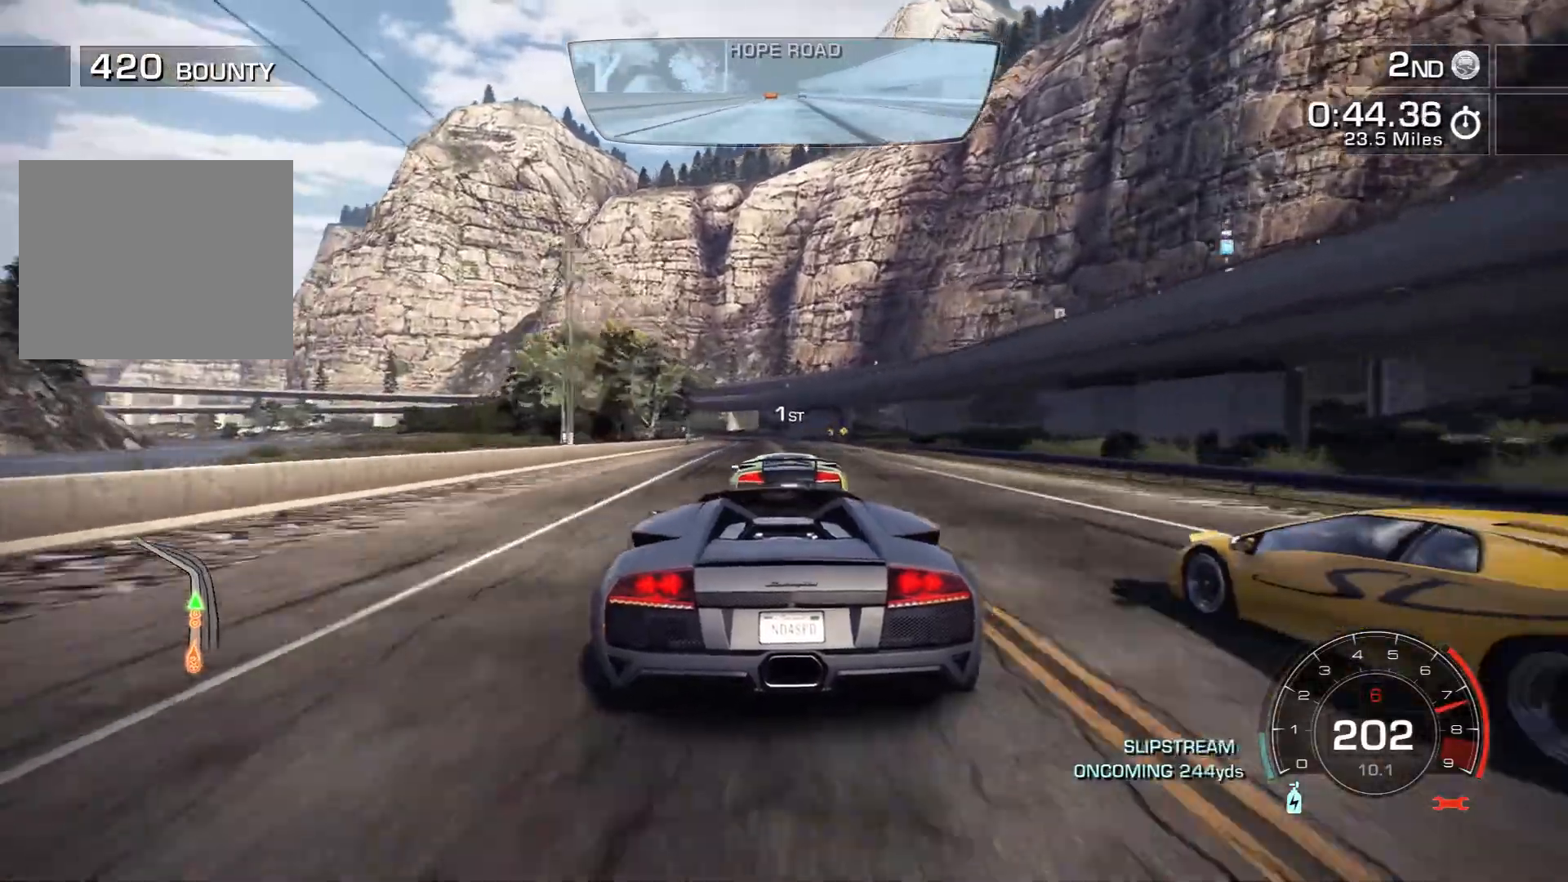
{"buttons": ["R2"], "left_stick": "center", "events": [[267, "left_stick", "left"], [350, "left_stick", "center"]]}
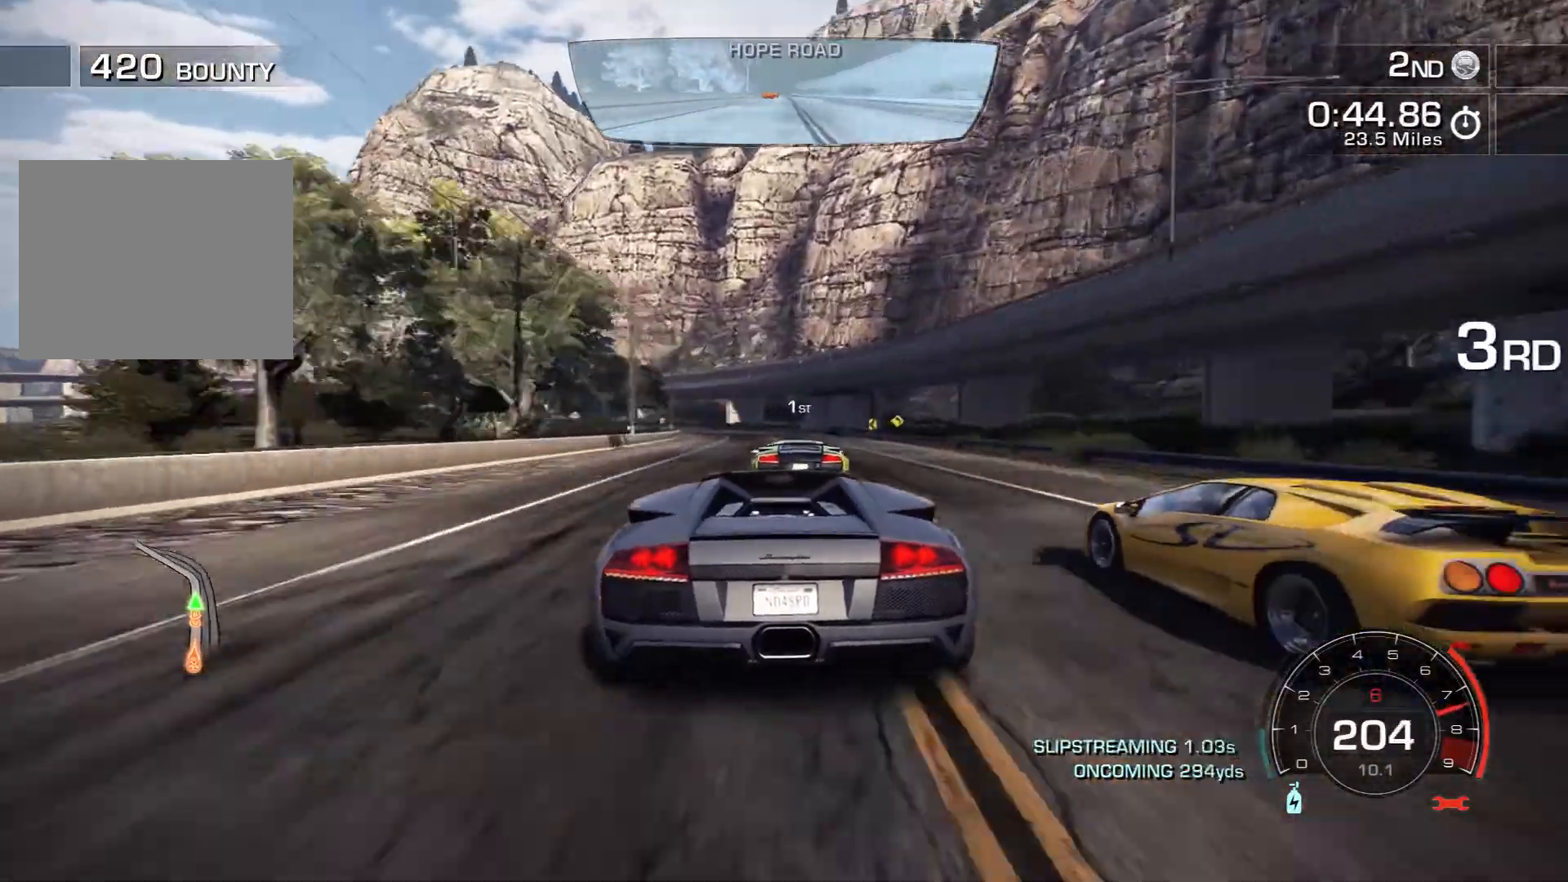
{"buttons": ["R2"], "left_stick": "left", "events": [[300, "left_stick", "left"]]}
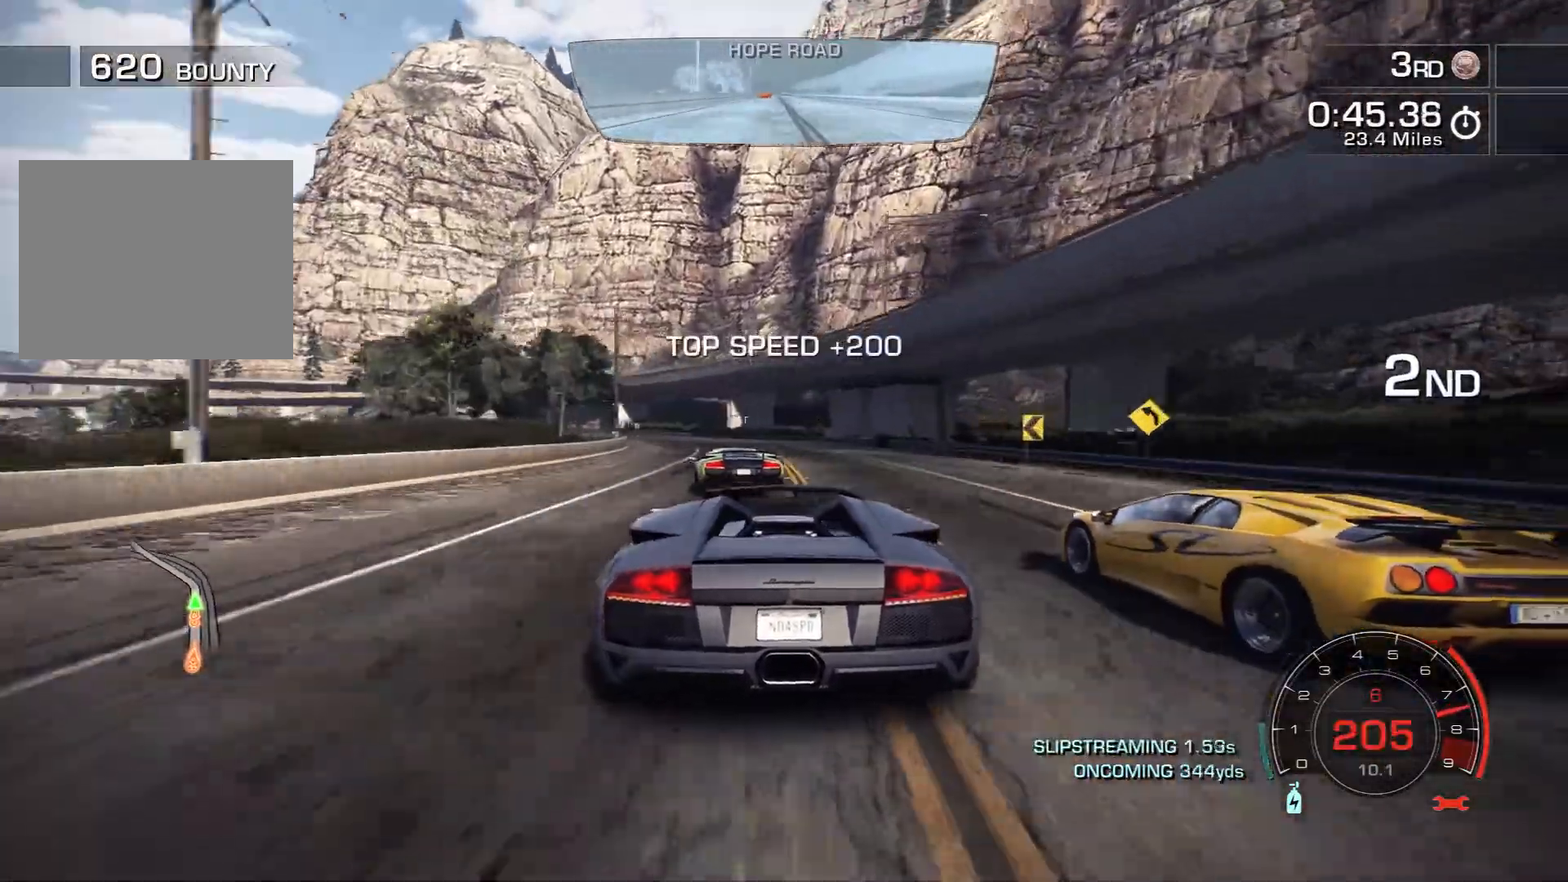
{"buttons": ["R2"], "left_stick": "left", "events": [[133, "L2", "down"], [200, "L2", "up"]]}
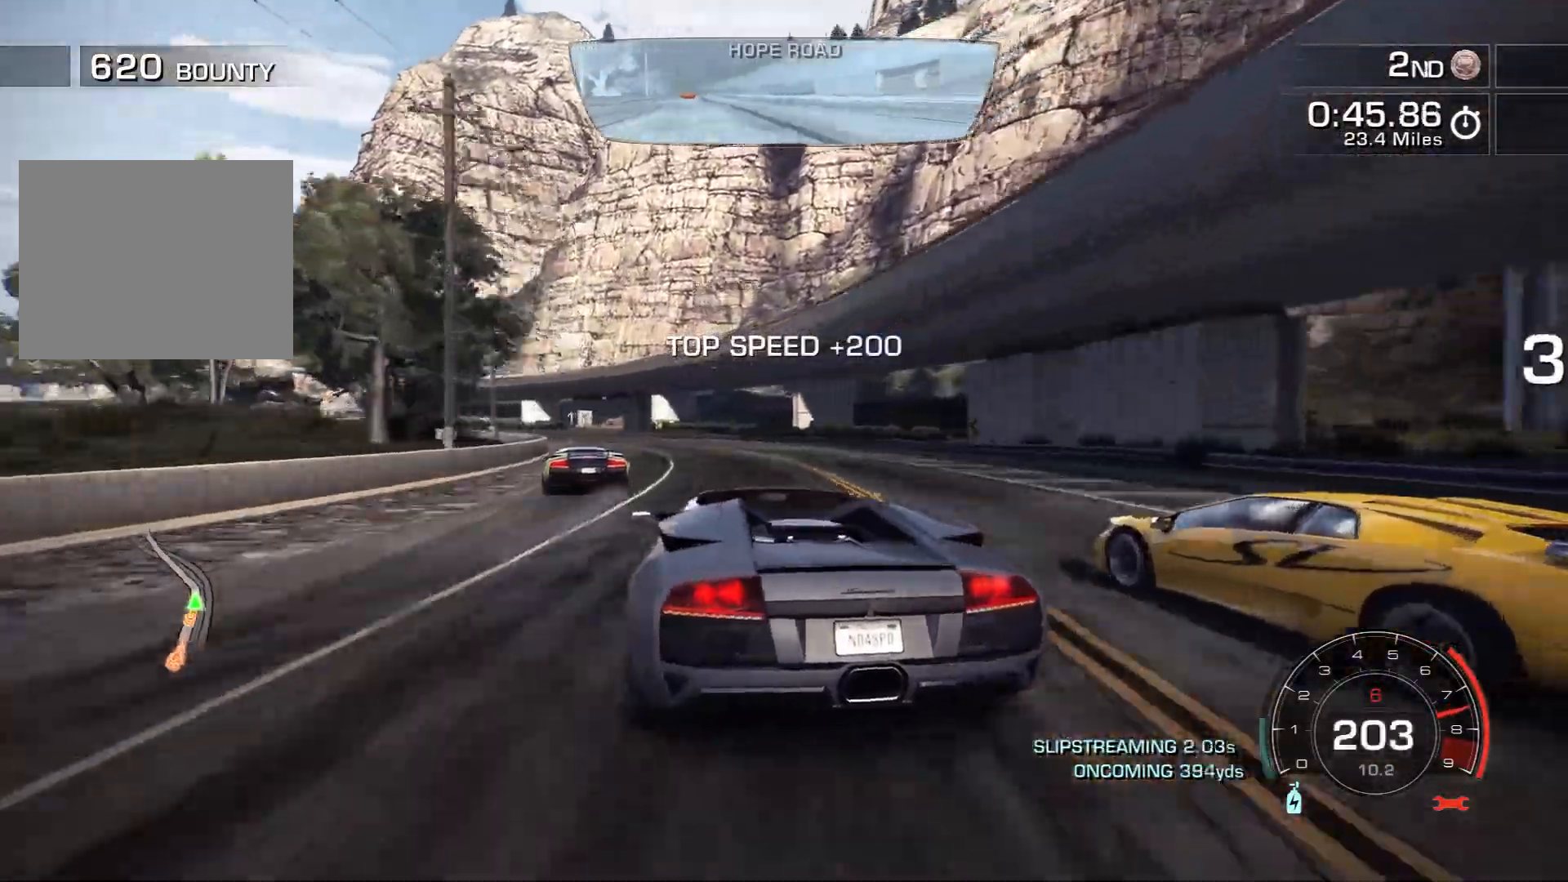
{"buttons": ["R2"], "left_stick": "left", "events": [[167, "left_stick", "center"], [233, "left_stick", "left"]]}
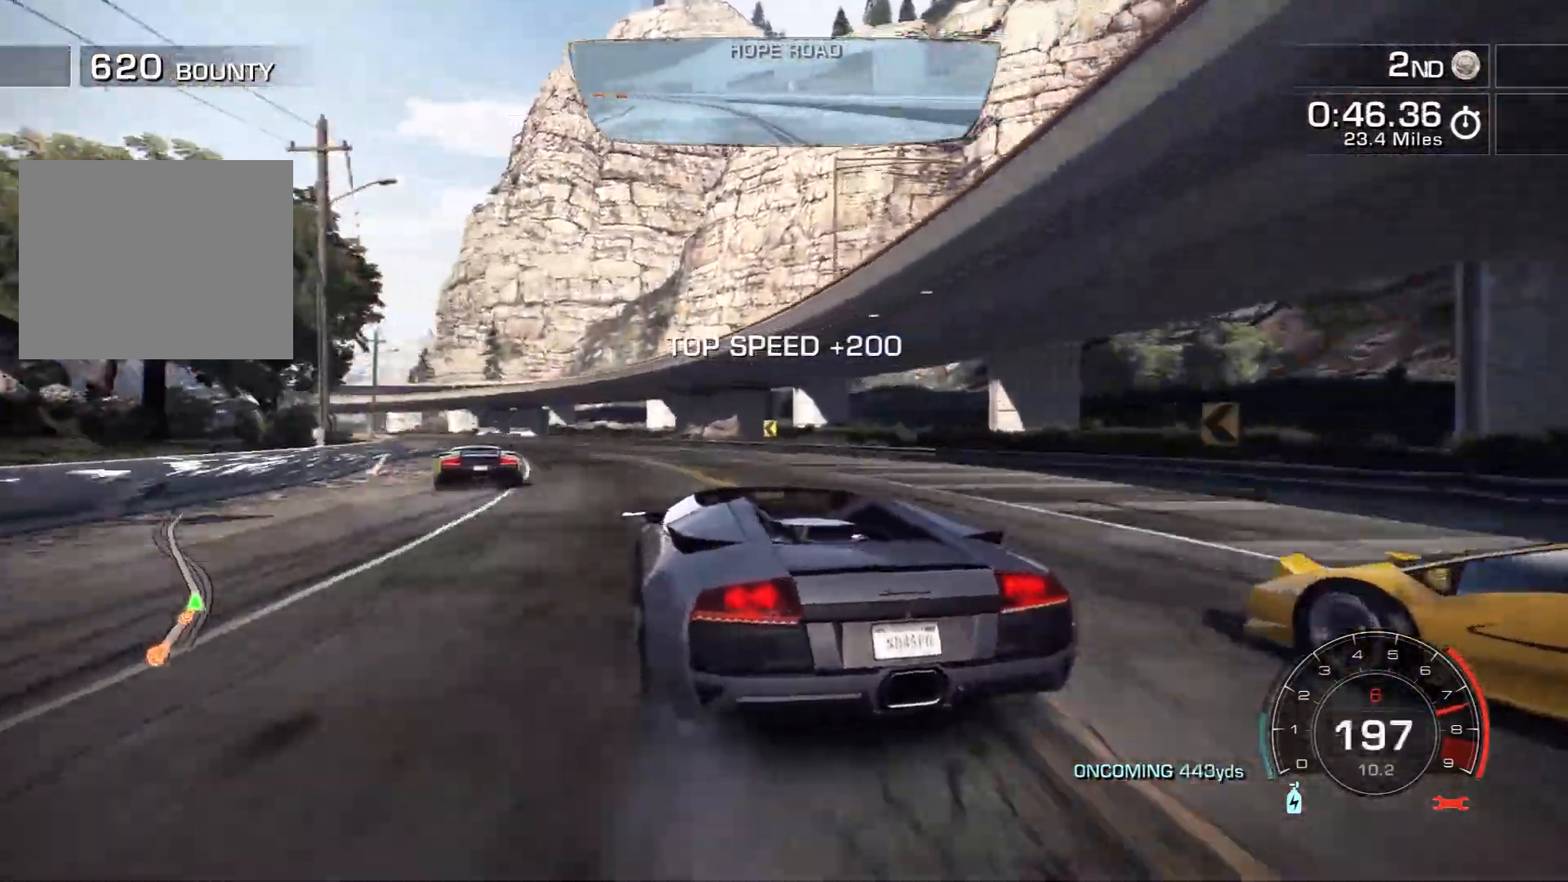
{"buttons": ["R2"], "left_stick": "left", "events": []}
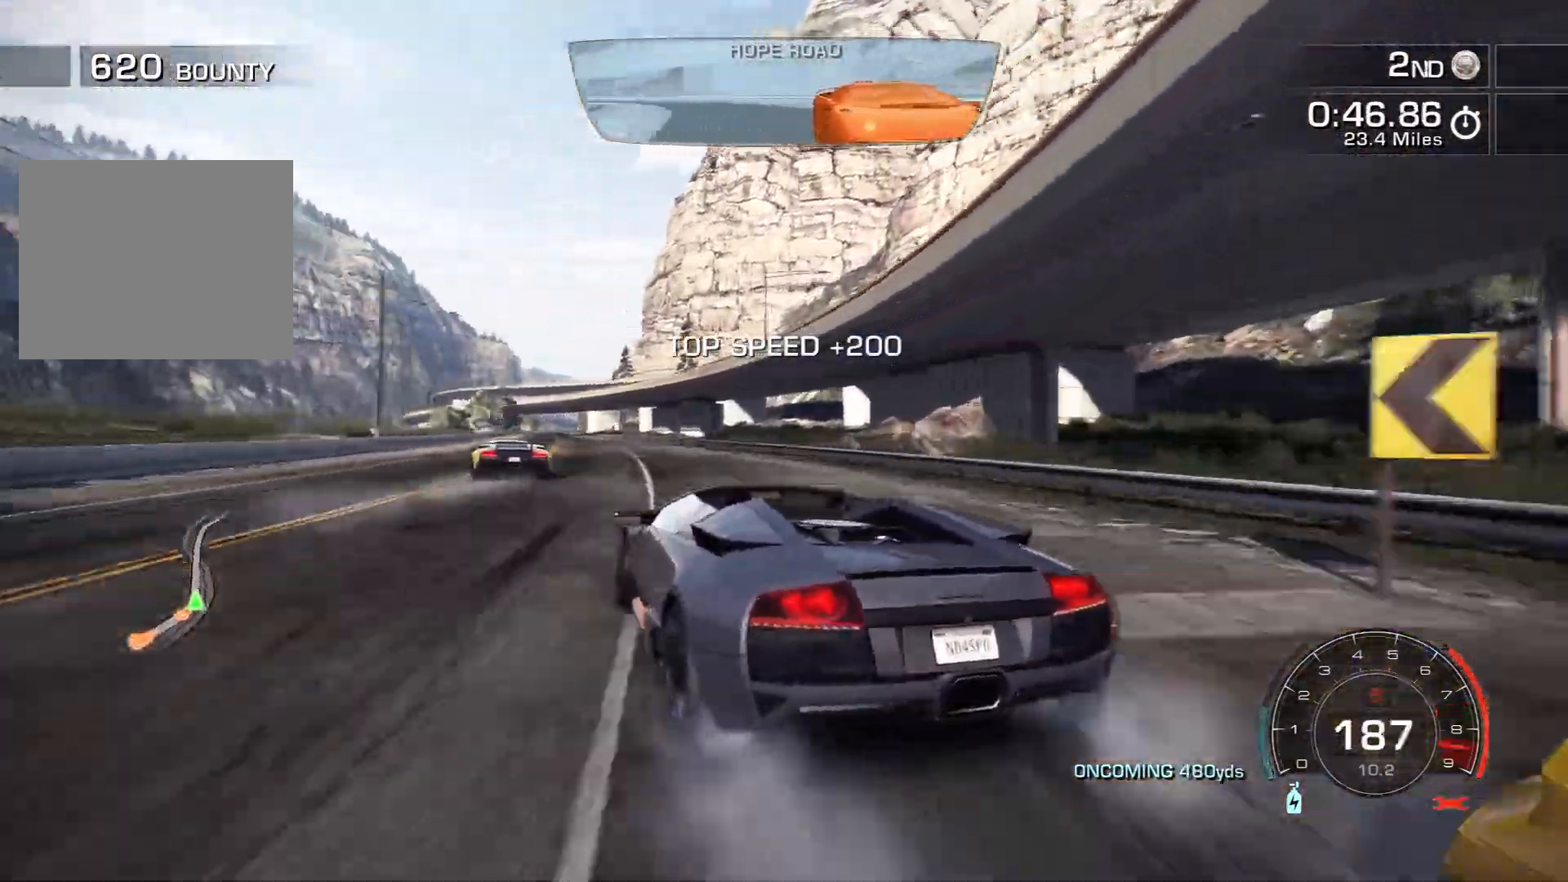
{"buttons": ["R2"], "left_stick": "right", "events": [[67, "left_stick", "center"], [217, "left_stick", "right"], [367, "left_stick", "center"], [417, "left_stick", "right"]]}
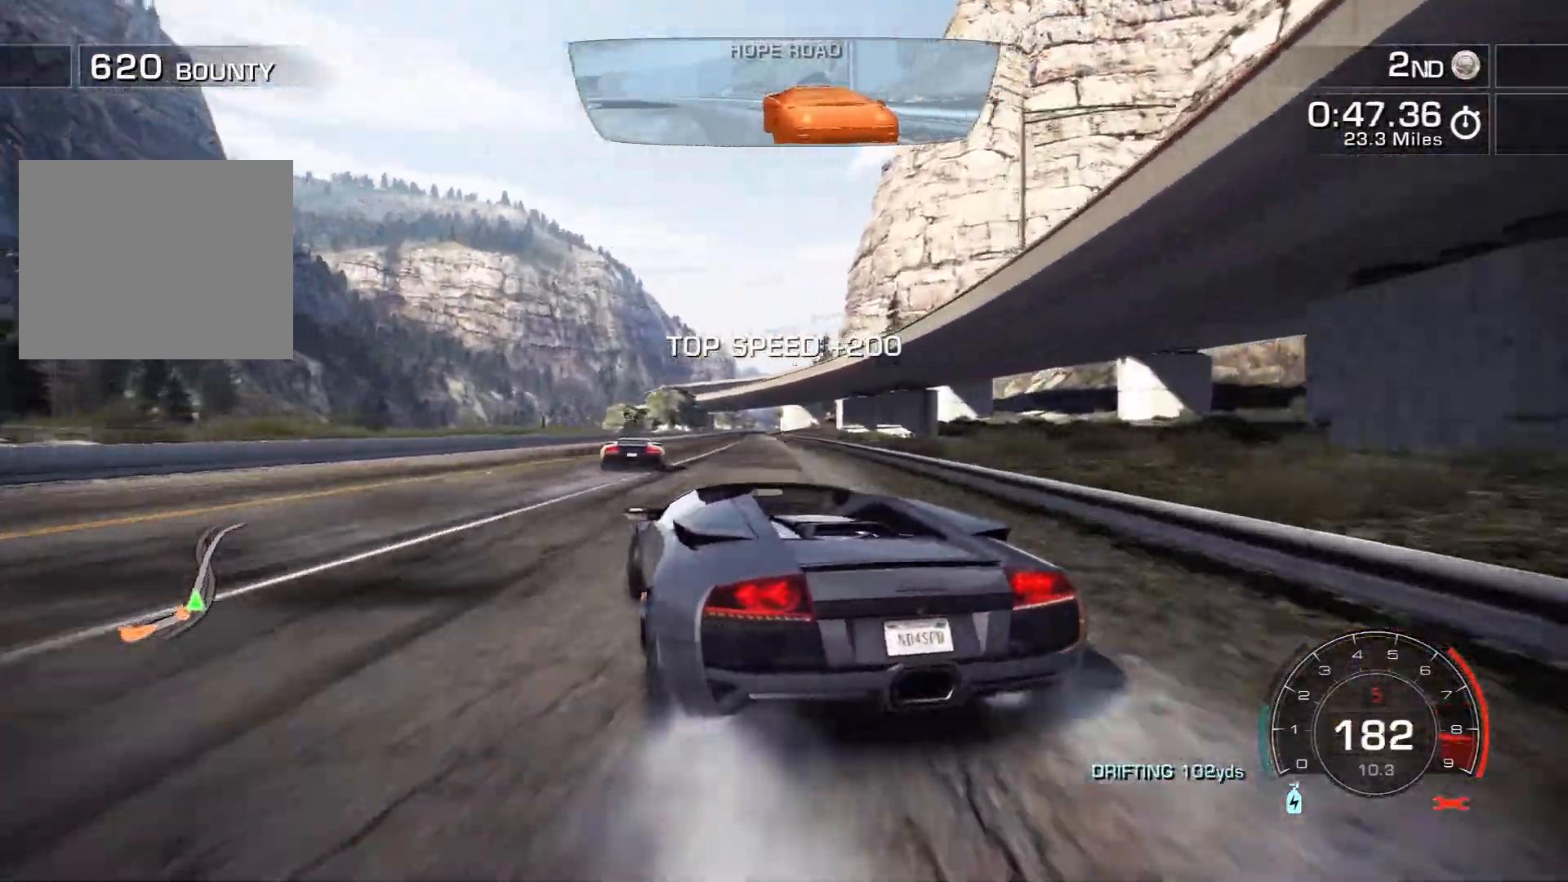
{"buttons": ["R2"], "left_stick": "right", "events": [[50, "left_stick", "center"], [167, "left_stick", "right"]]}
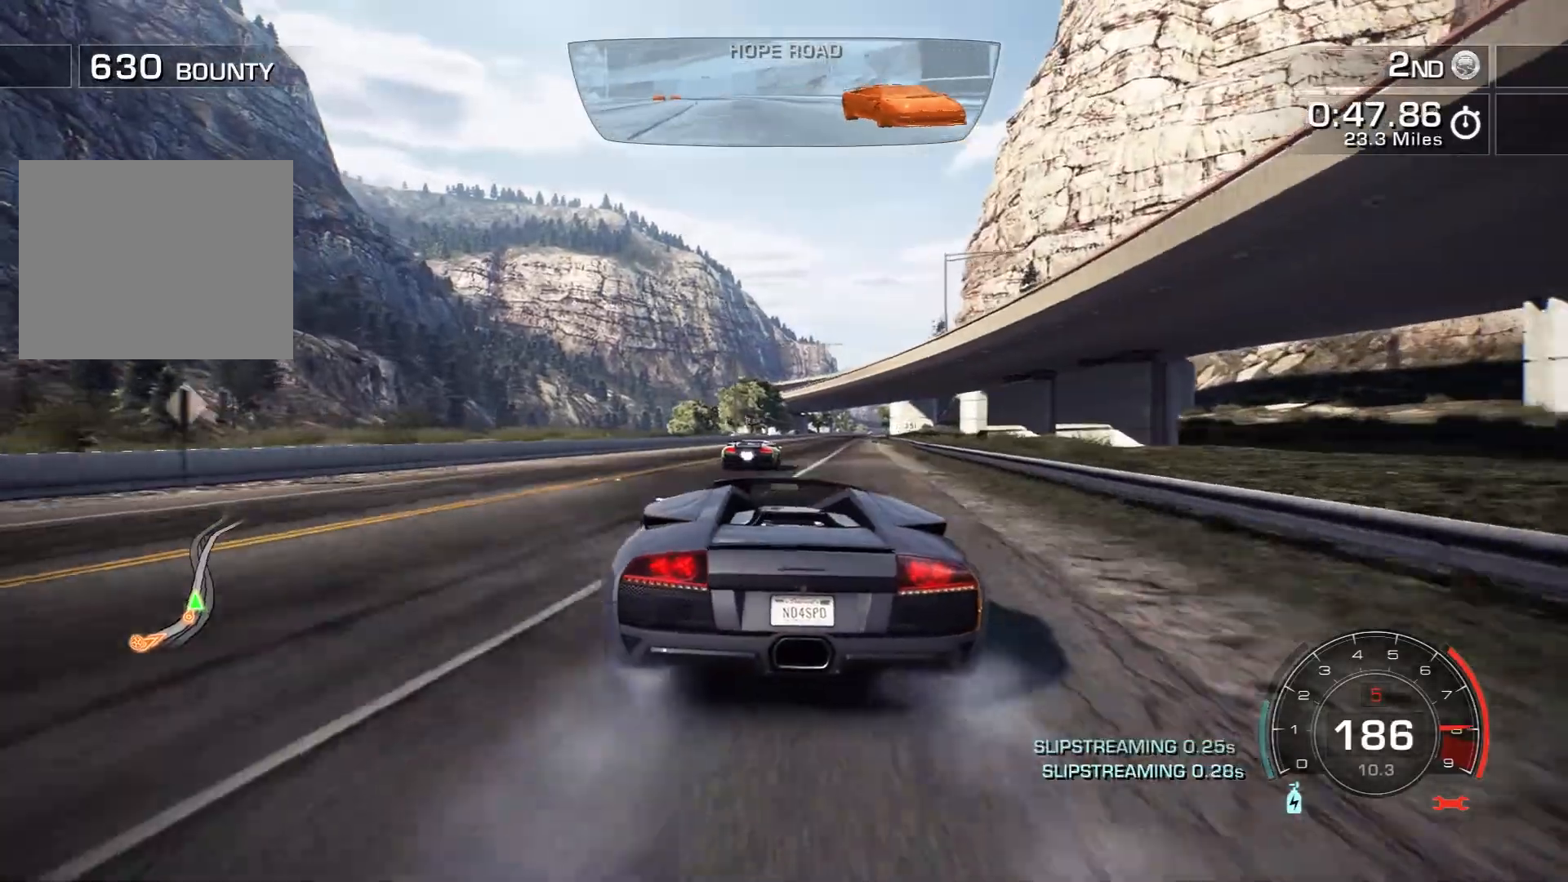
{"buttons": ["R2"], "left_stick": "center", "events": [[167, "left_stick", "center"]]}
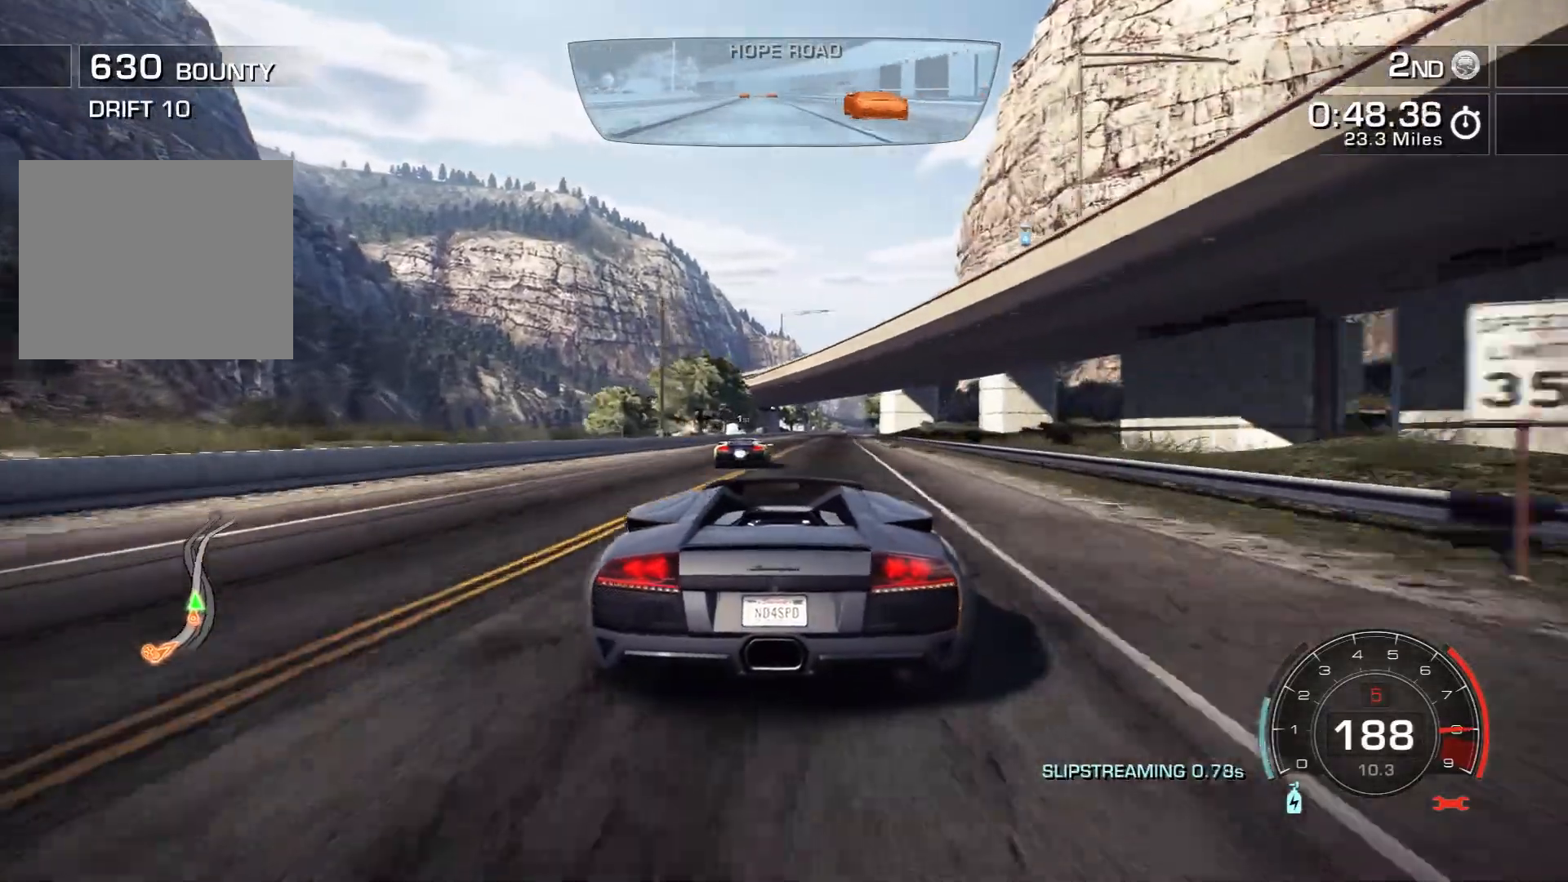
{"buttons": ["CROSS", "R2"], "left_stick": "right", "events": [[183, "left_stick", "right"], [450, "CROSS", "down"]]}
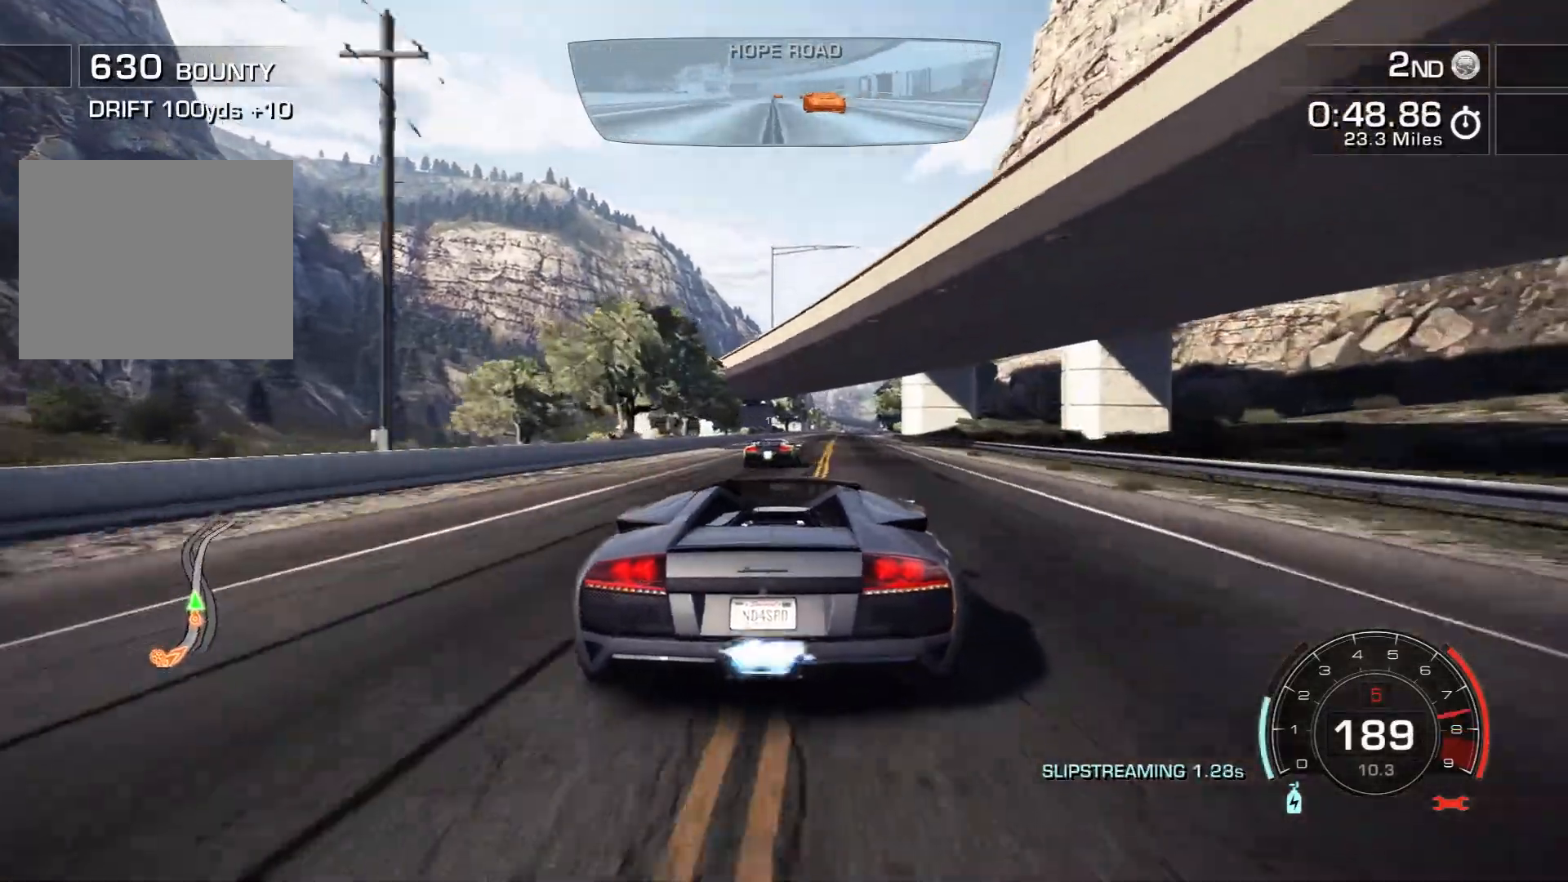
{"buttons": ["CROSS", "R2"], "left_stick": "right", "events": []}
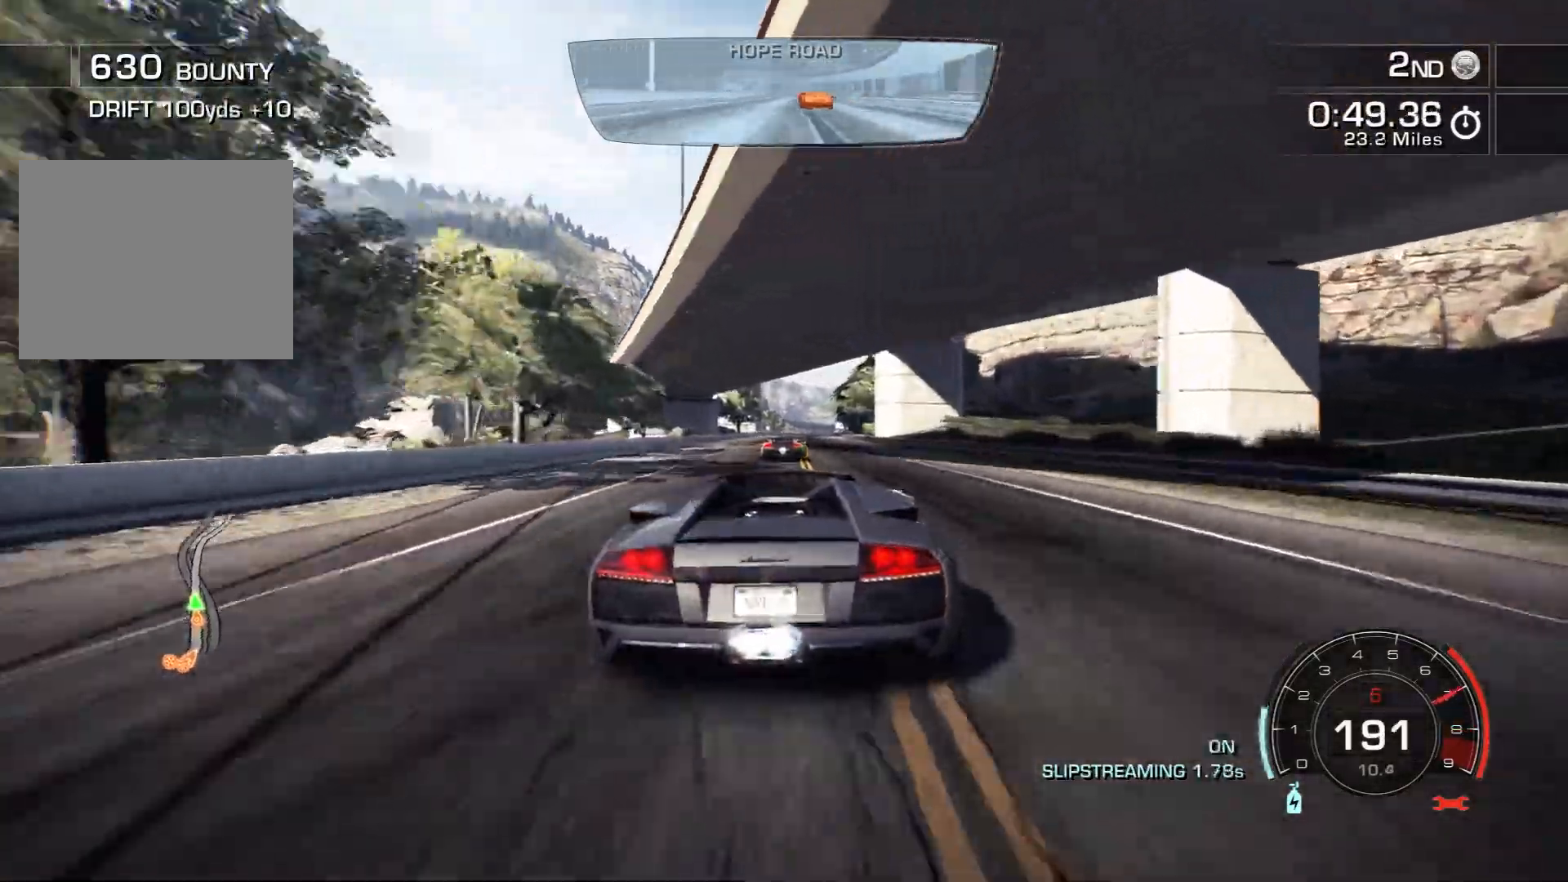
{"buttons": ["CROSS", "R2"], "left_stick": "right", "events": []}